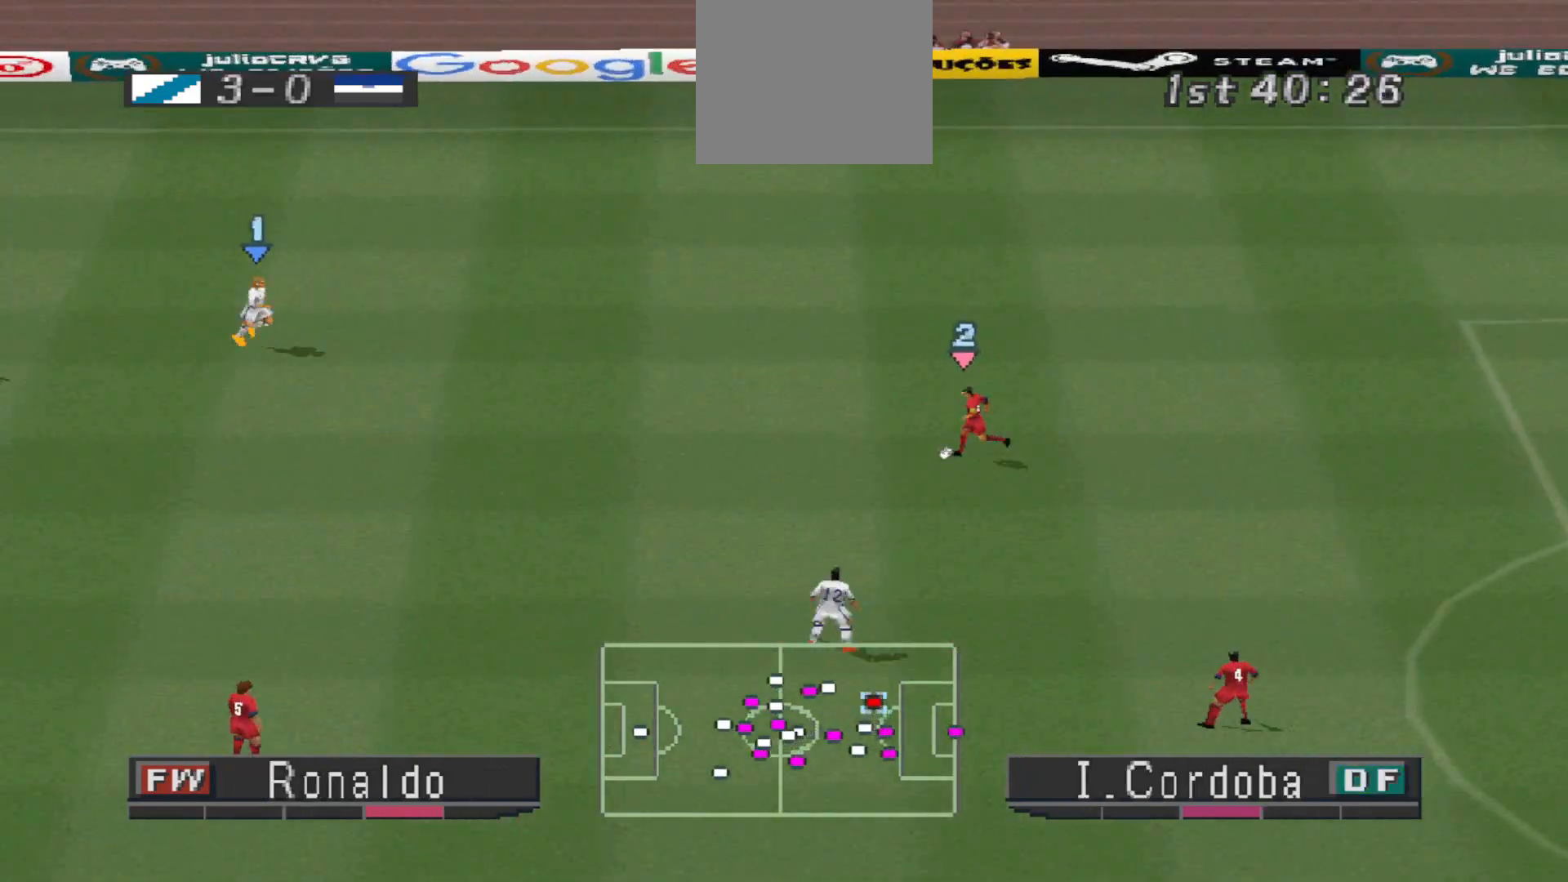
Gameplay with a controller (PlayStation layout); each line is a JSON object with the inputs held at the frame after it. "events" lists button and stick changes between this image and that frame as [ms after this image, input, new state], when the widget could be followed in between. Not read: left_stick right_stick.
{"buttons": ["CROSS", "R1"], "events": []}
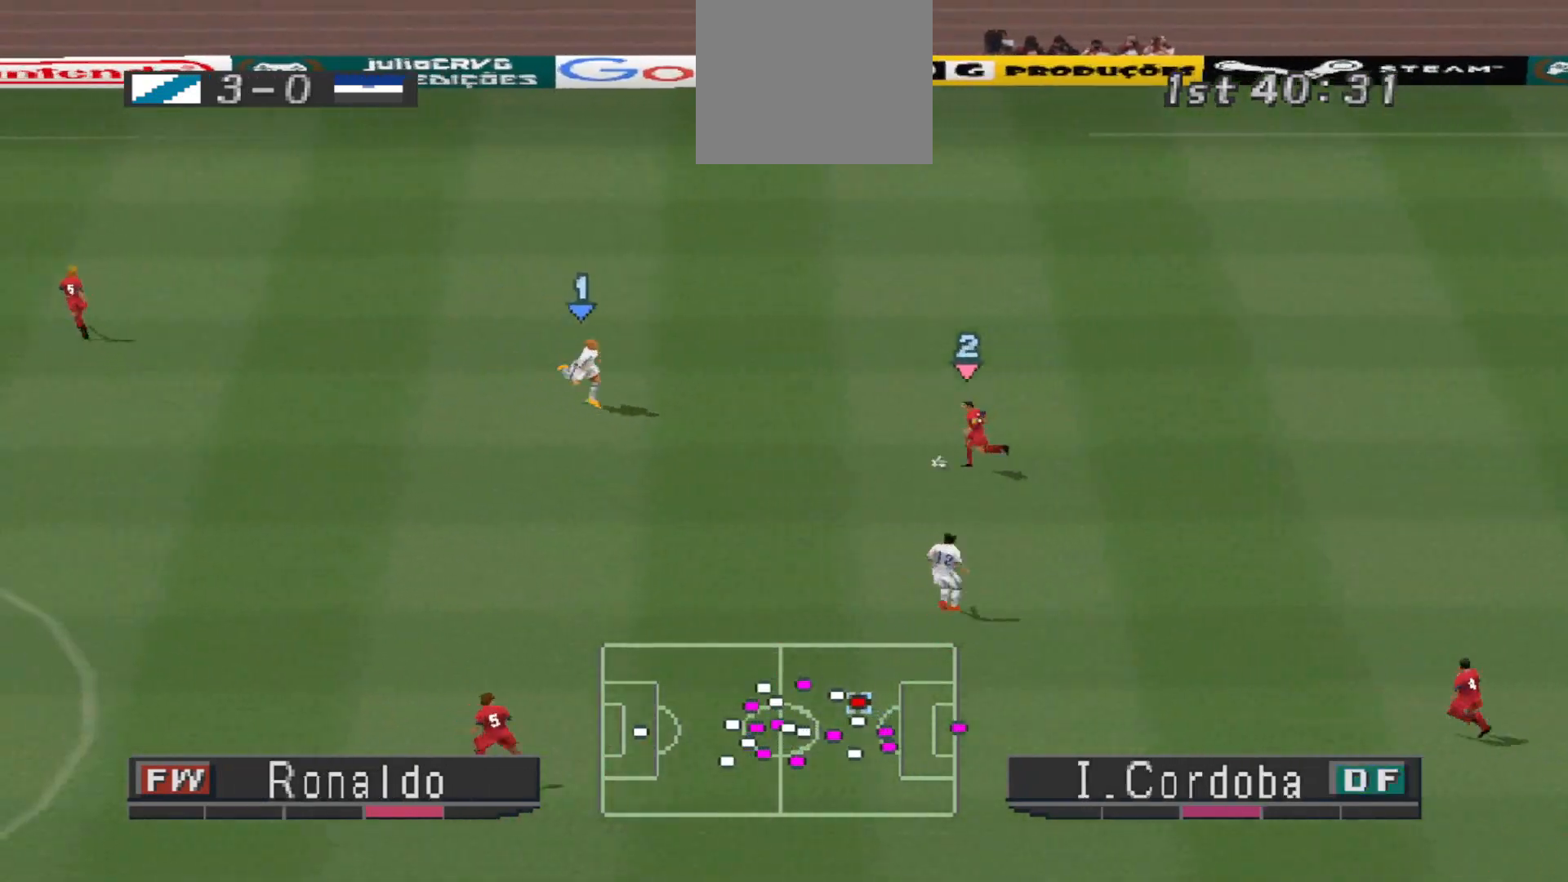
{"buttons": ["CROSS", "L1", "R1"], "events": [[433, "L1", "down"]]}
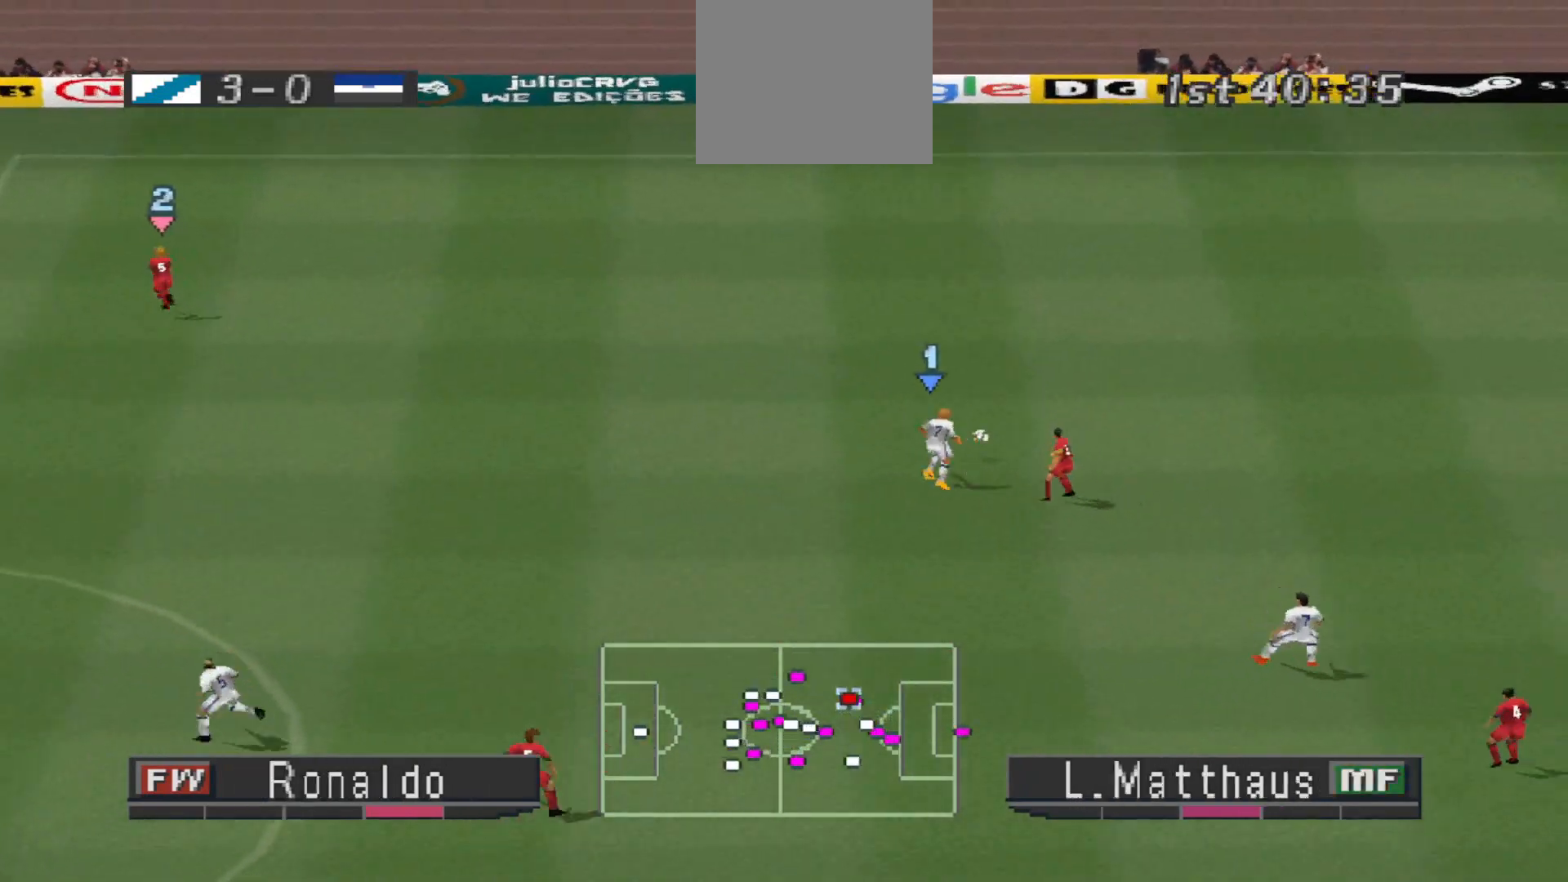
{"buttons": ["DPAD_RIGHT"], "events": [[33, "L1", "up"], [267, "L1", "down"], [333, "DPAD_RIGHT", "down"], [367, "L1", "up"], [400, "CROSS", "up"], [500, "R1", "up"]]}
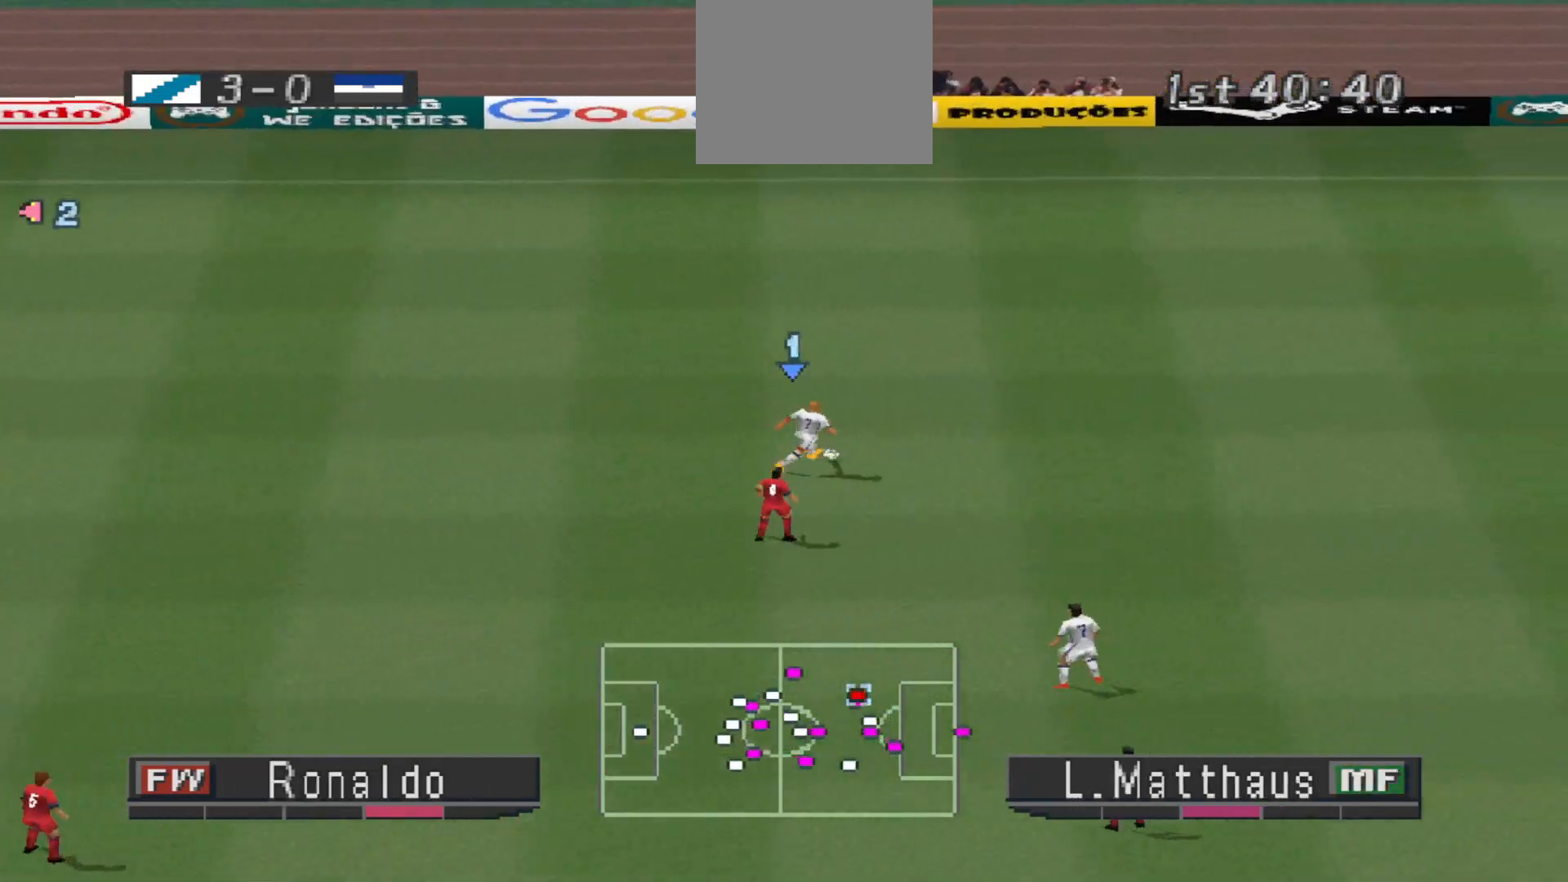
{"buttons": ["R1", "DPAD_RIGHT"], "events": [[67, "R1", "down"]]}
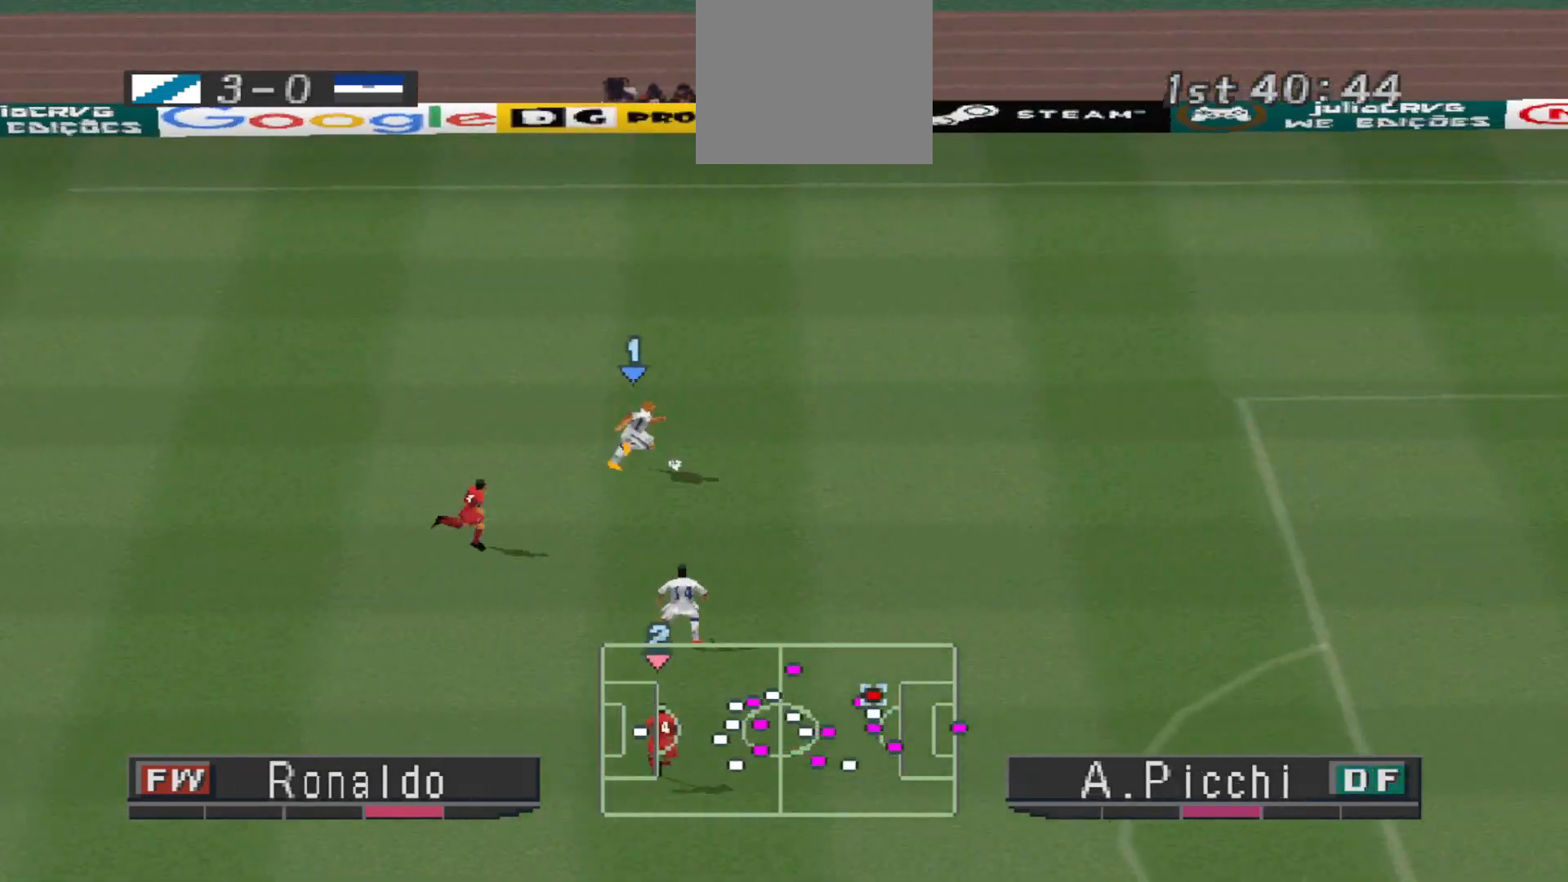
{"buttons": ["R1", "DPAD_RIGHT"], "events": []}
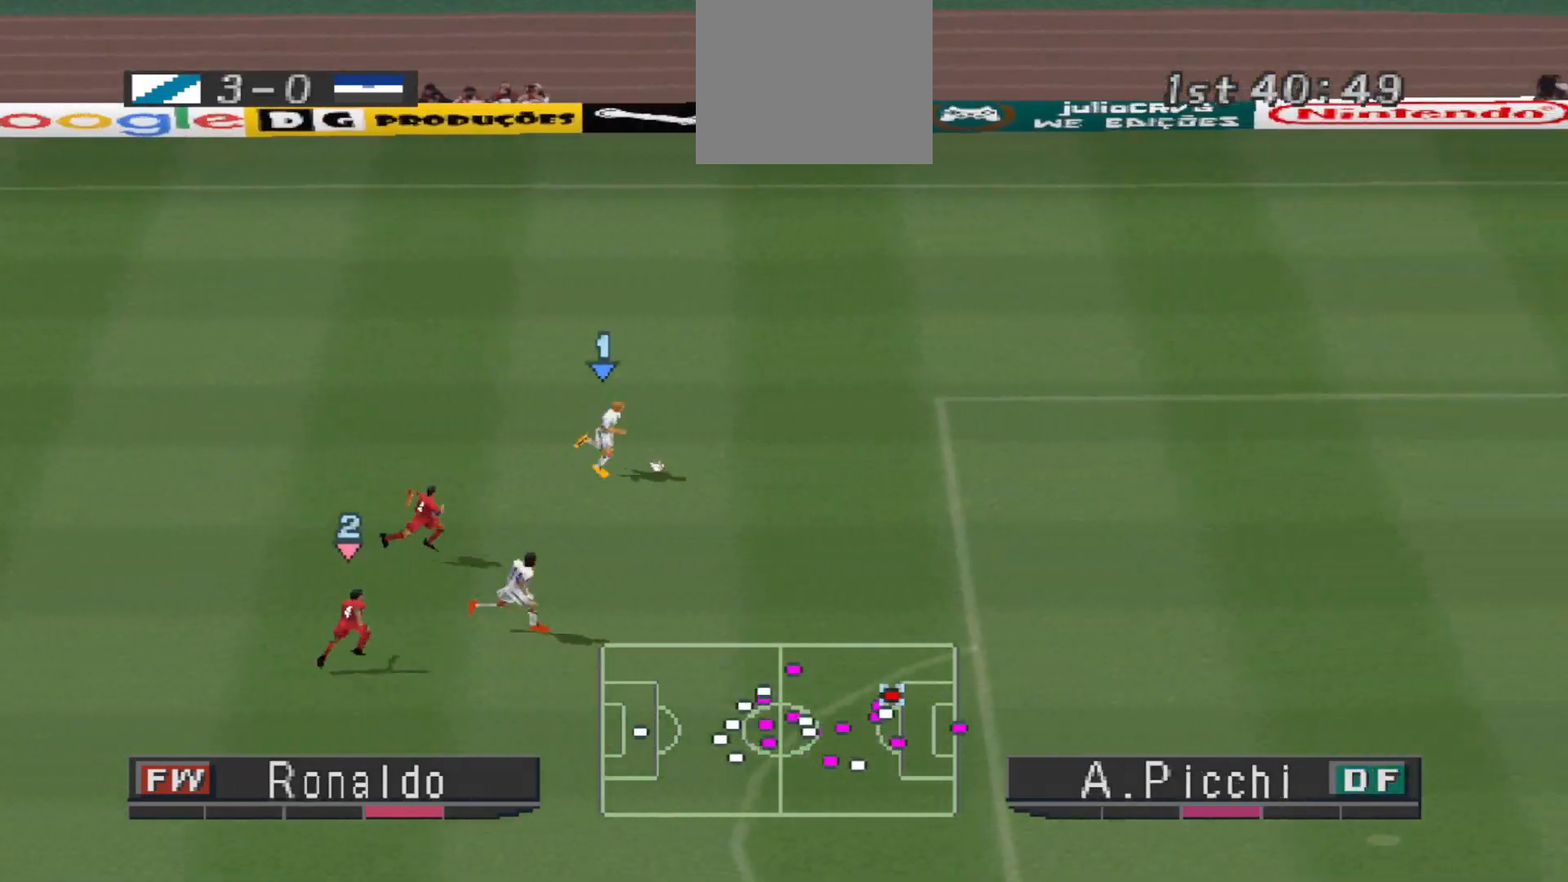
{"buttons": ["R1", "DPAD_DOWN", "DPAD_RIGHT"], "events": [[33, "DPAD_DOWN", "down"]]}
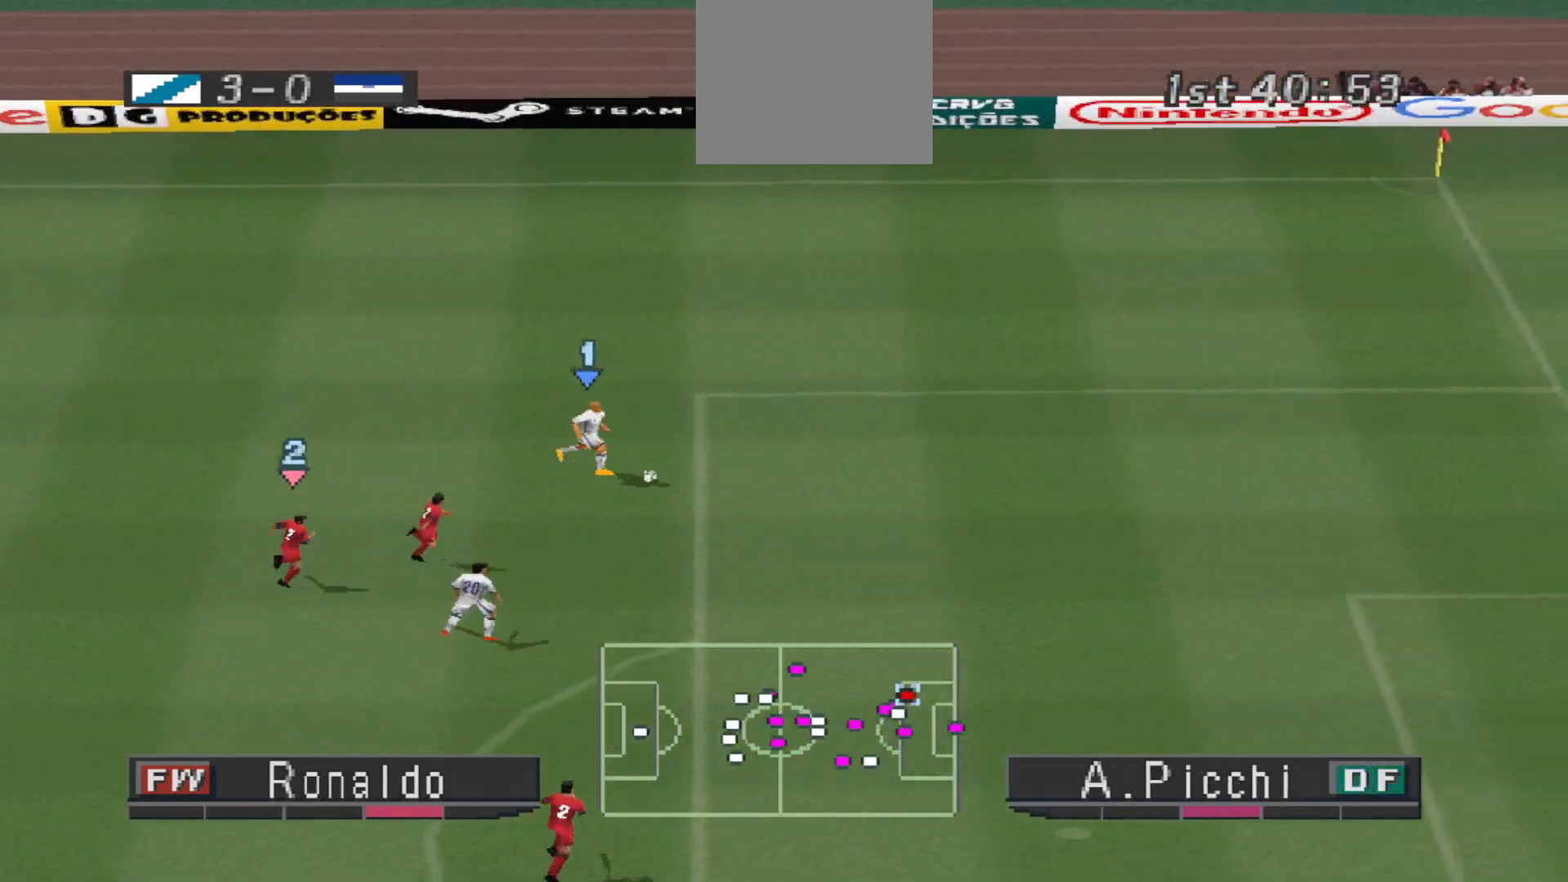
{"buttons": ["DPAD_RIGHT"], "events": [[500, "DPAD_DOWN", "up"], [500, "R1", "up"]]}
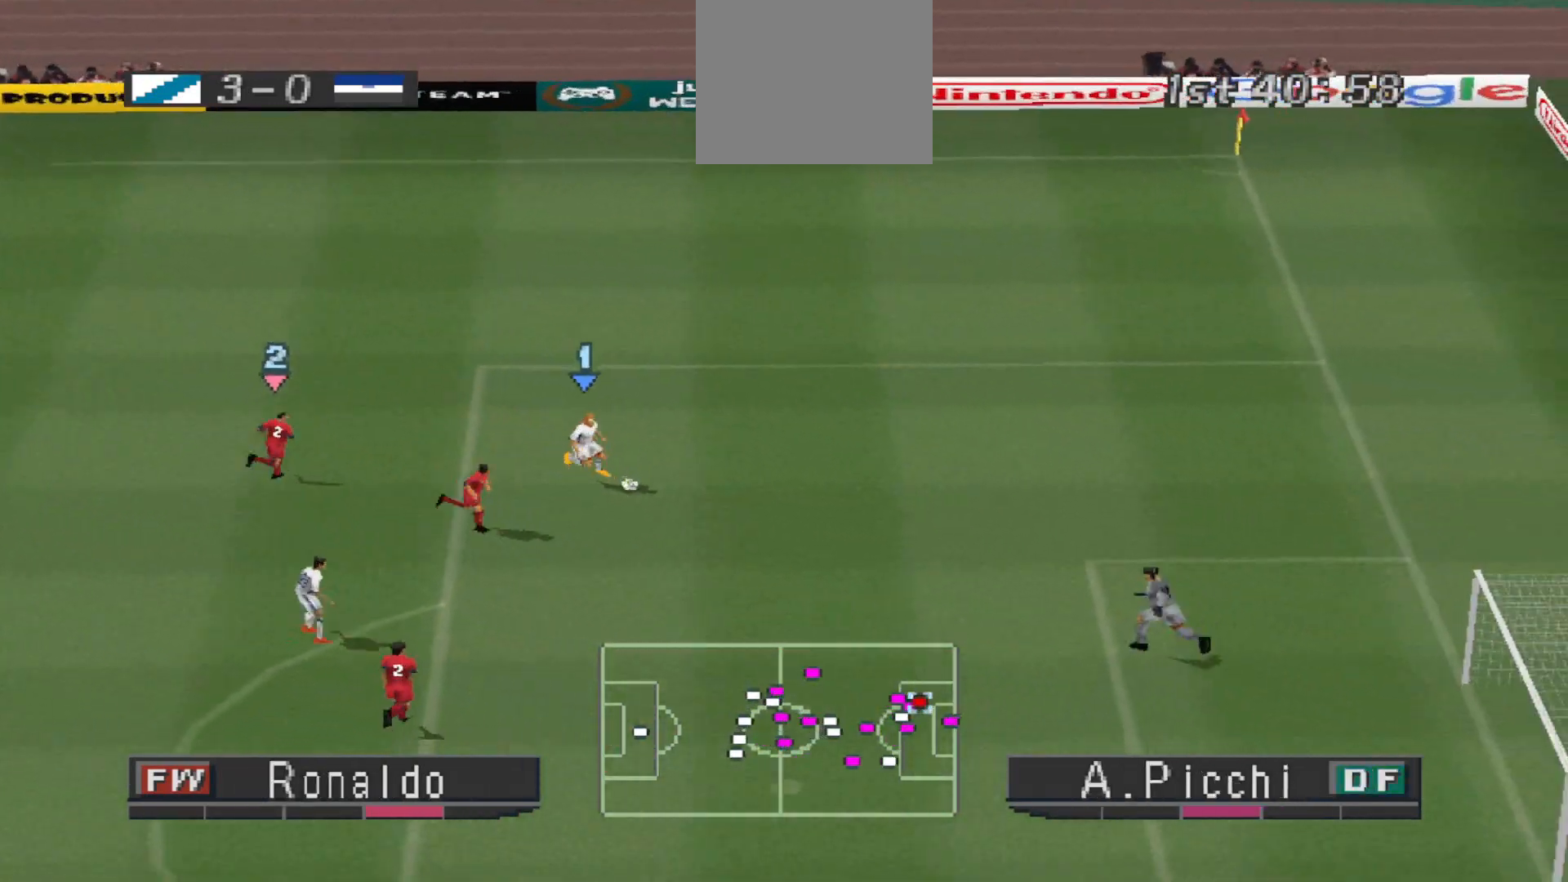
{"buttons": ["DPAD_UP", "DPAD_RIGHT"], "events": [[33, "DPAD_UP", "down"], [33, "L1", "down"], [100, "DPAD_UP", "up"], [100, "L1", "up"], [167, "L1", "down"], [233, "L1", "up"], [267, "DPAD_UP", "down"], [267, "L1", "down"], [367, "L1", "up"]]}
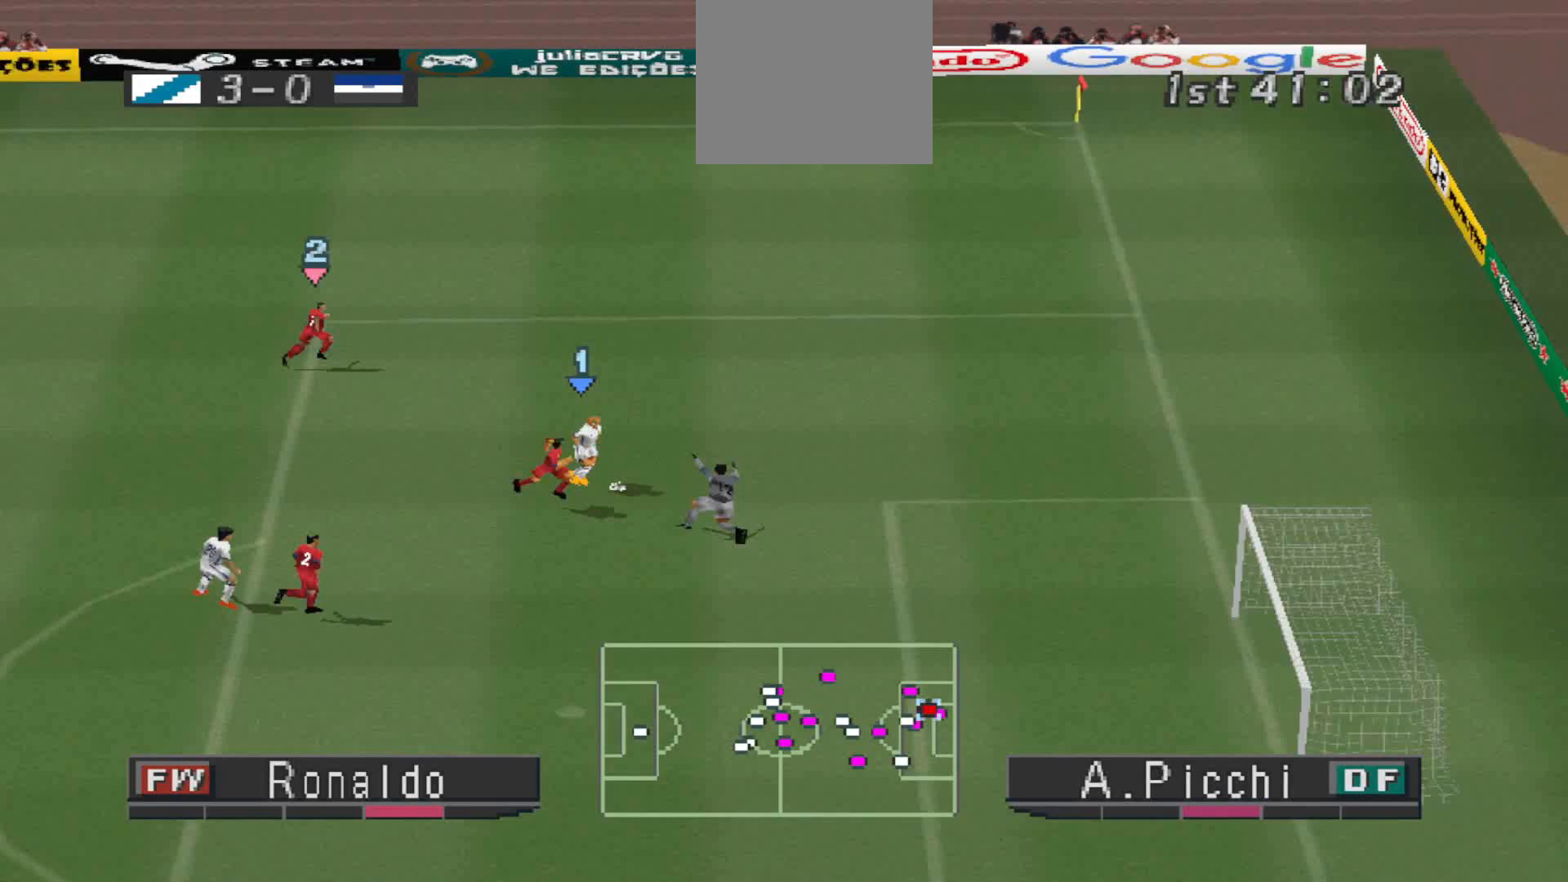
{"buttons": ["DPAD_RIGHT"], "events": [[400, "DPAD_UP", "up"]]}
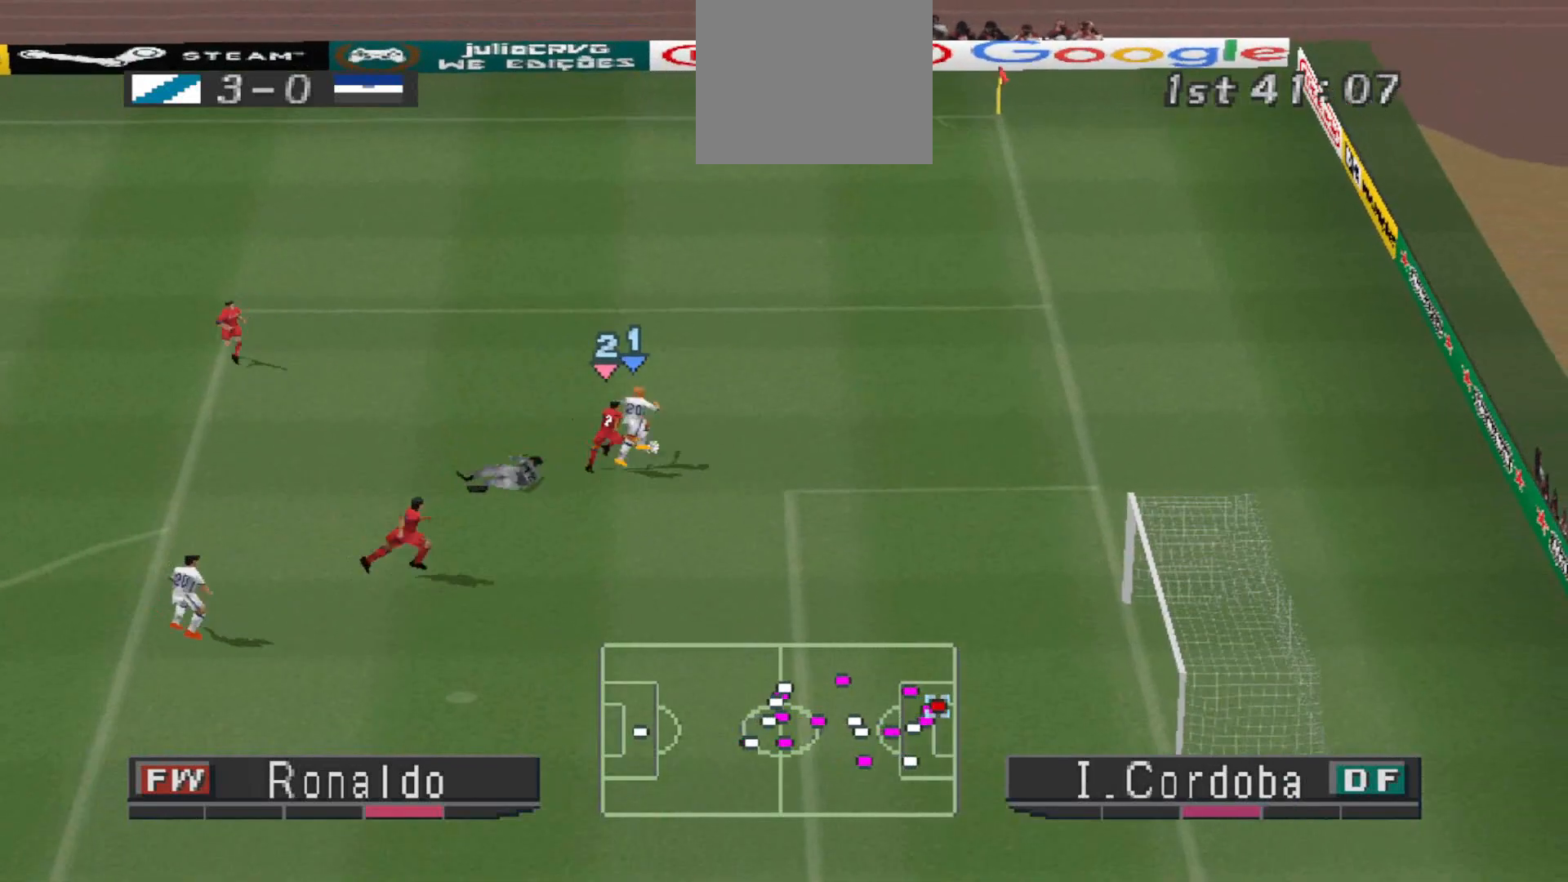
{"buttons": ["DPAD_DOWN", "DPAD_RIGHT"], "events": [[100, "DPAD_DOWN", "down"], [167, "SQUARE", "down"], [233, "SQUARE", "up"]]}
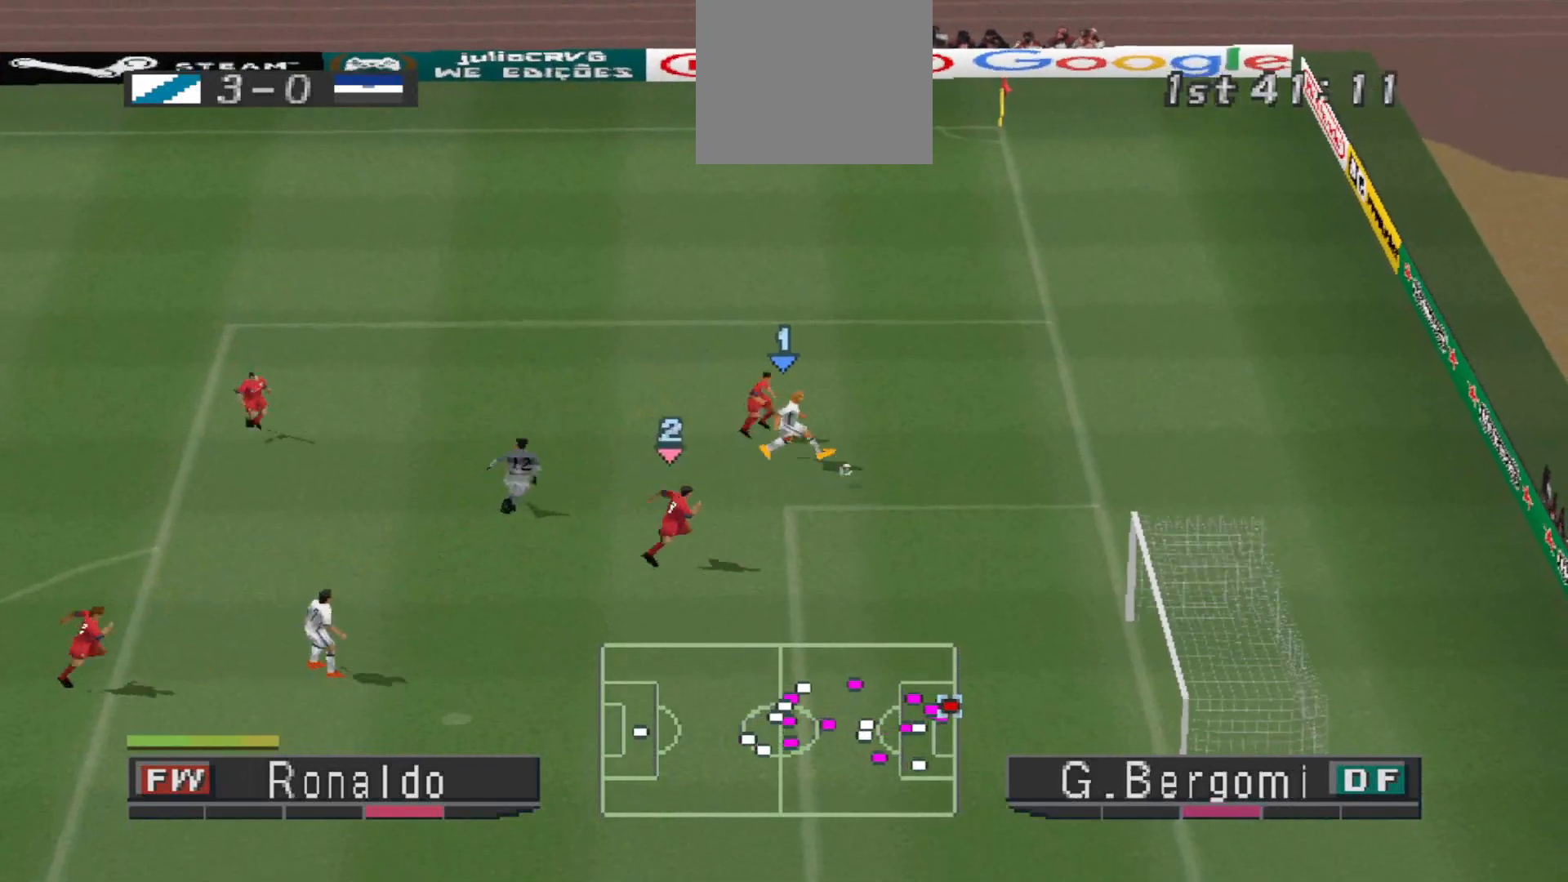
{"buttons": [], "events": [[267, "DPAD_DOWN", "up"], [333, "DPAD_RIGHT", "up"]]}
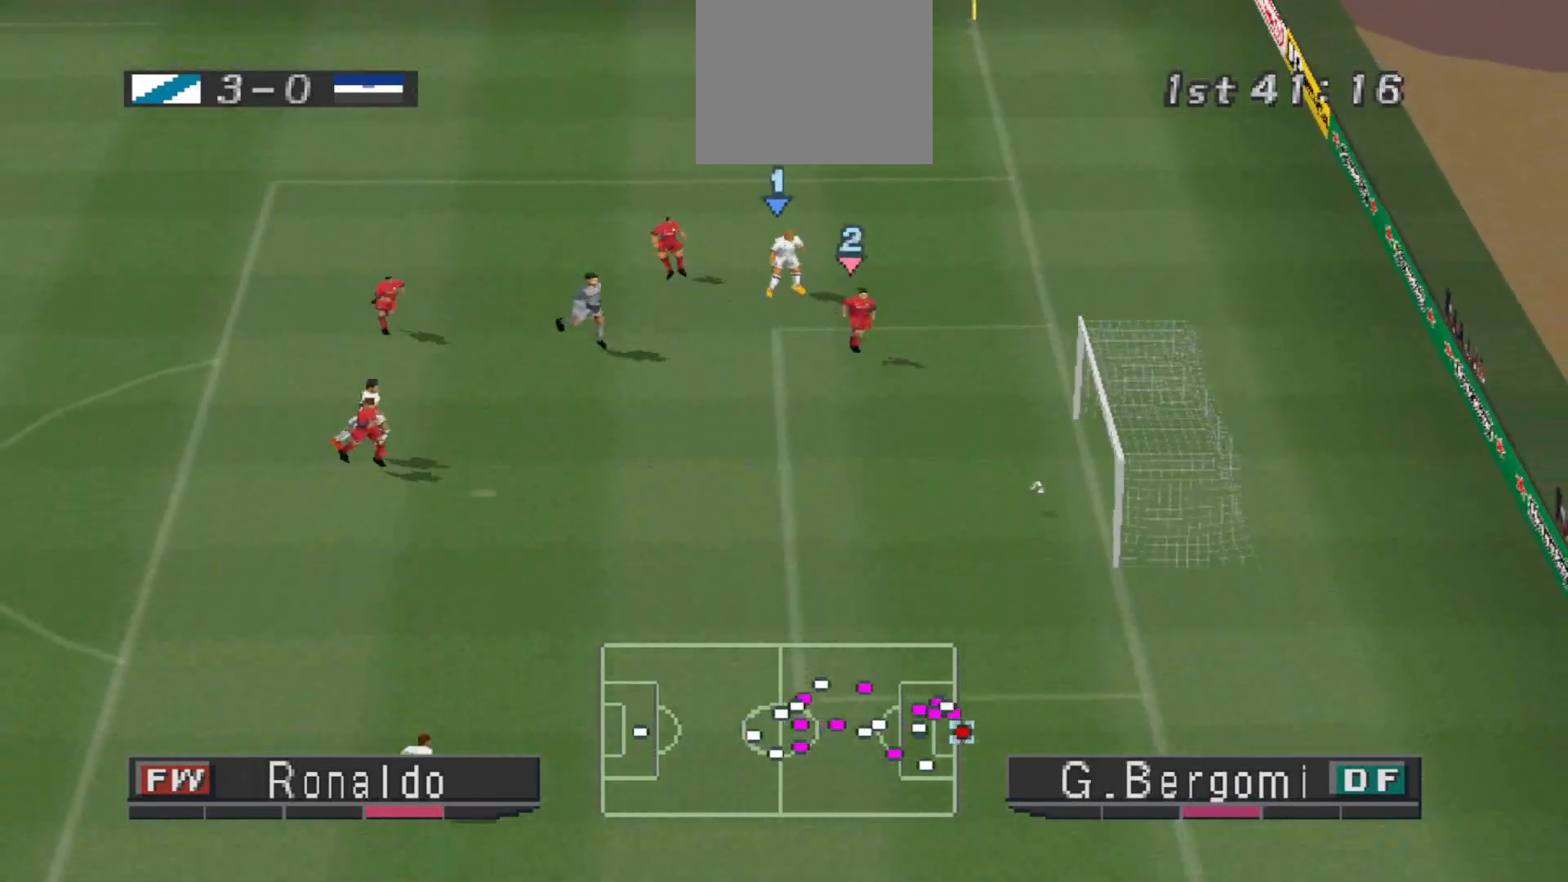
{"buttons": [], "events": []}
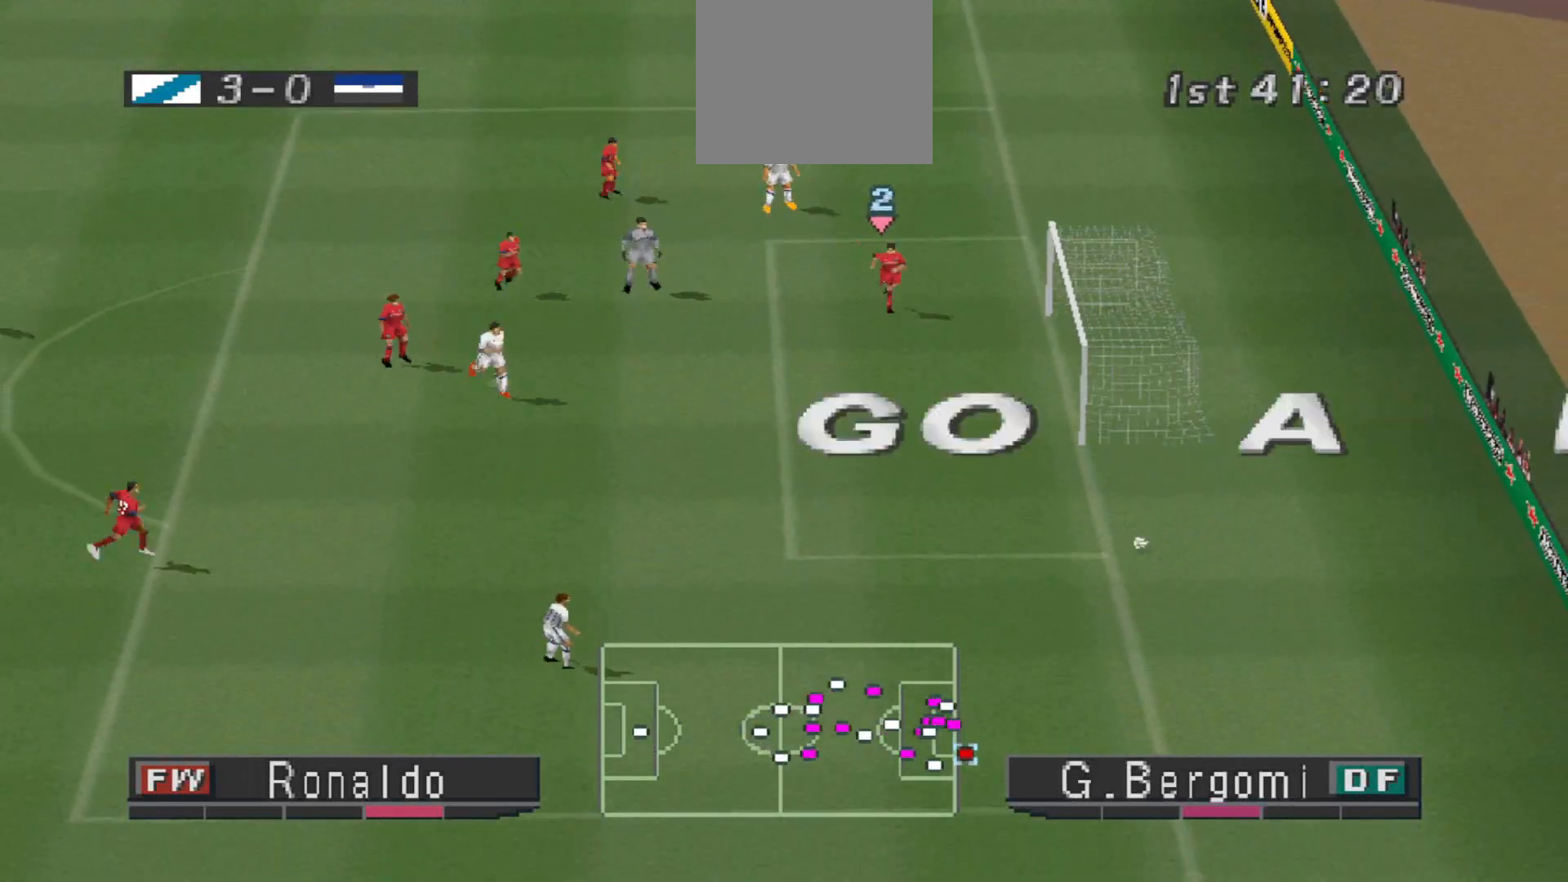
{"buttons": [], "events": []}
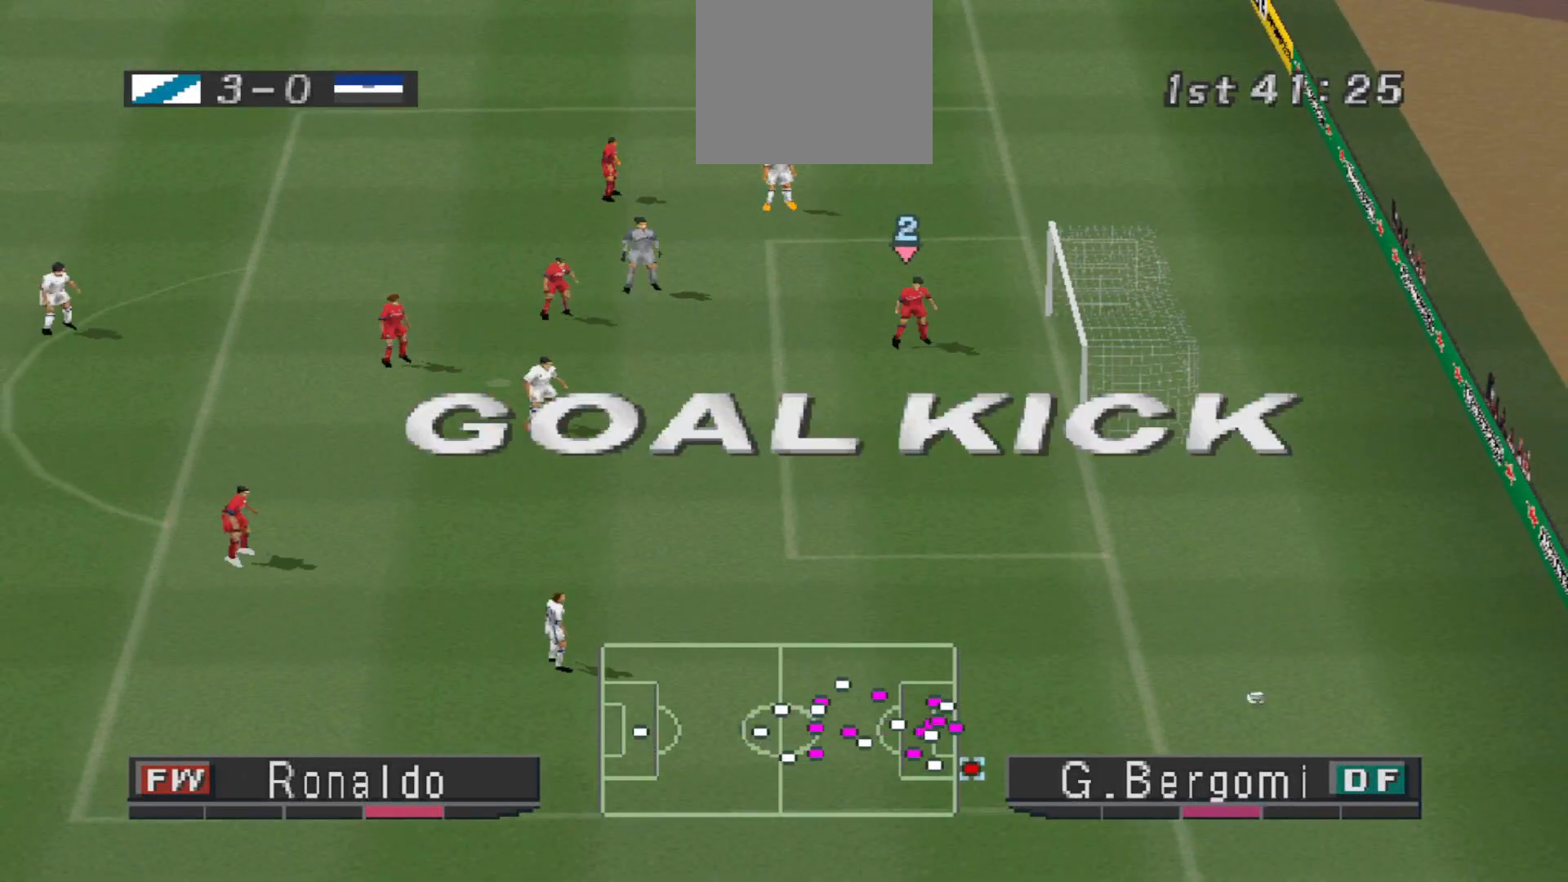
{"buttons": [], "events": []}
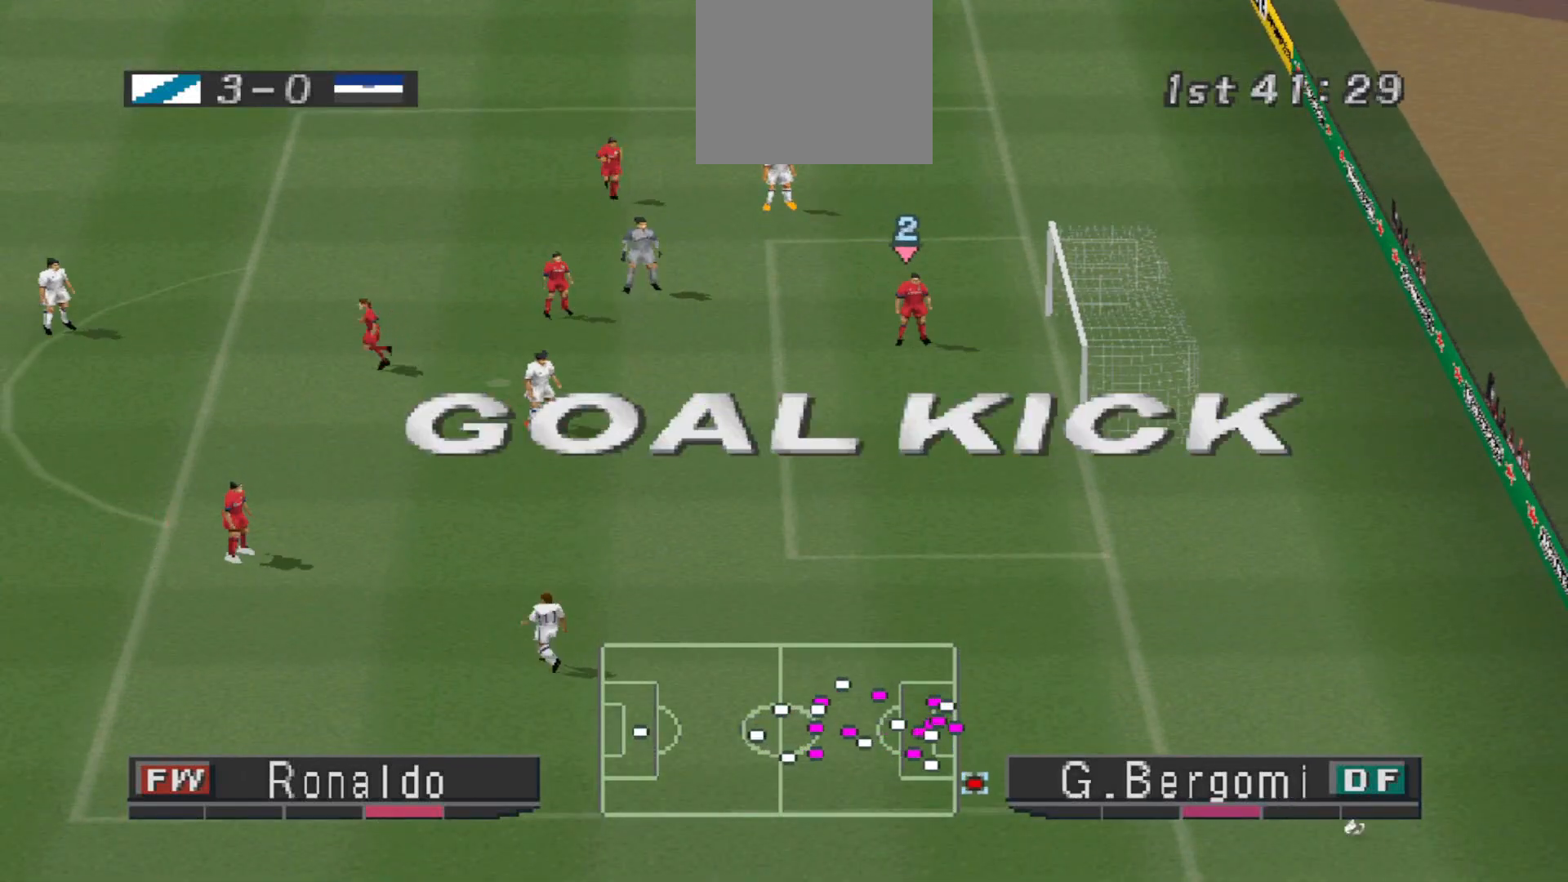
{"buttons": [], "events": []}
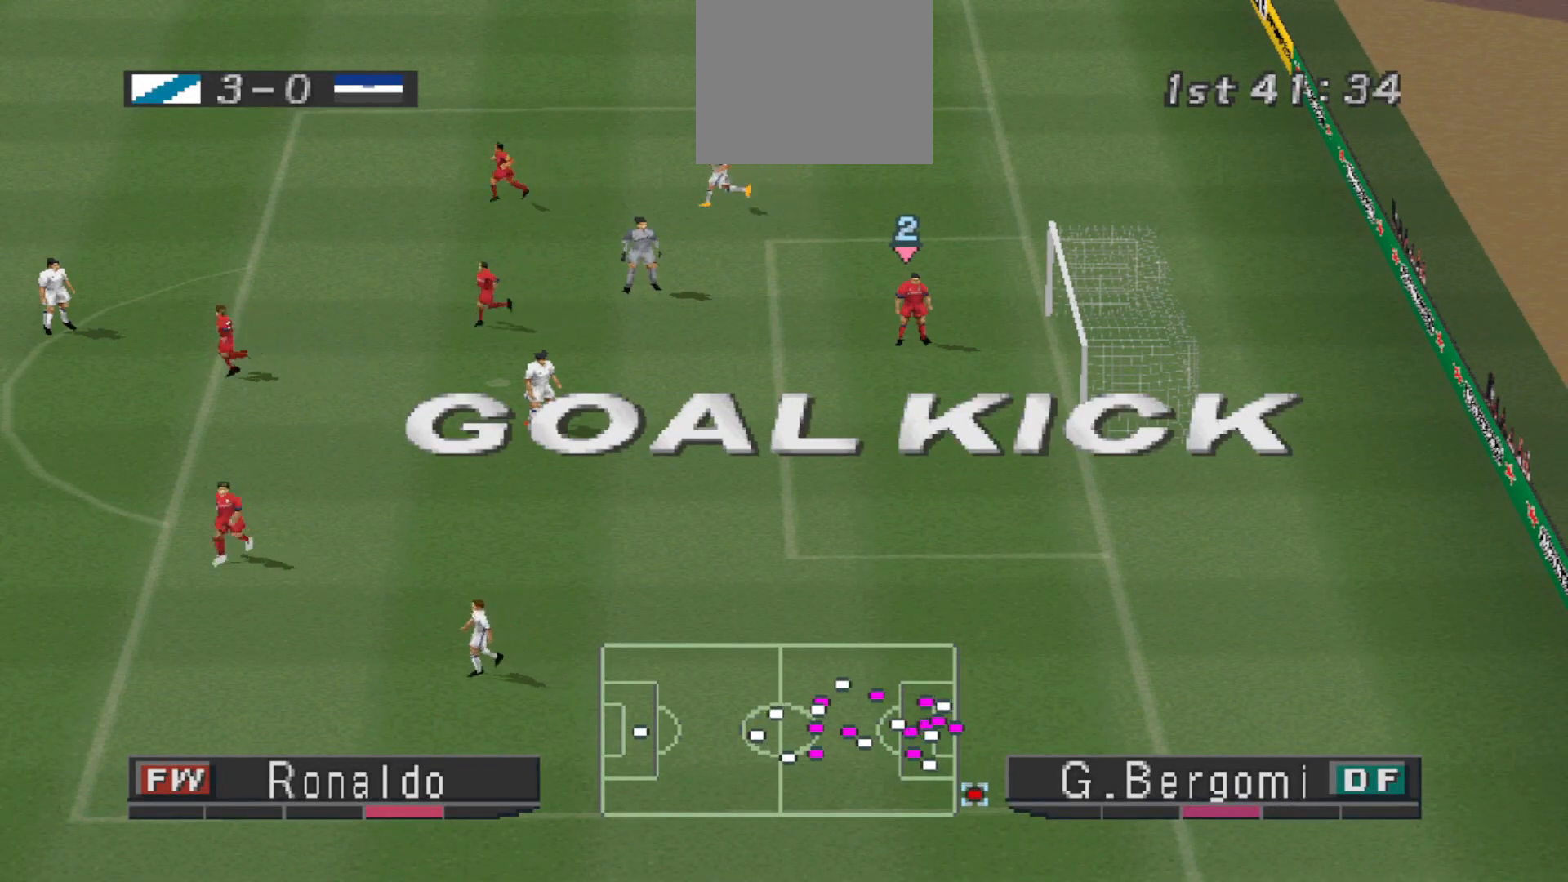
{"buttons": [], "events": []}
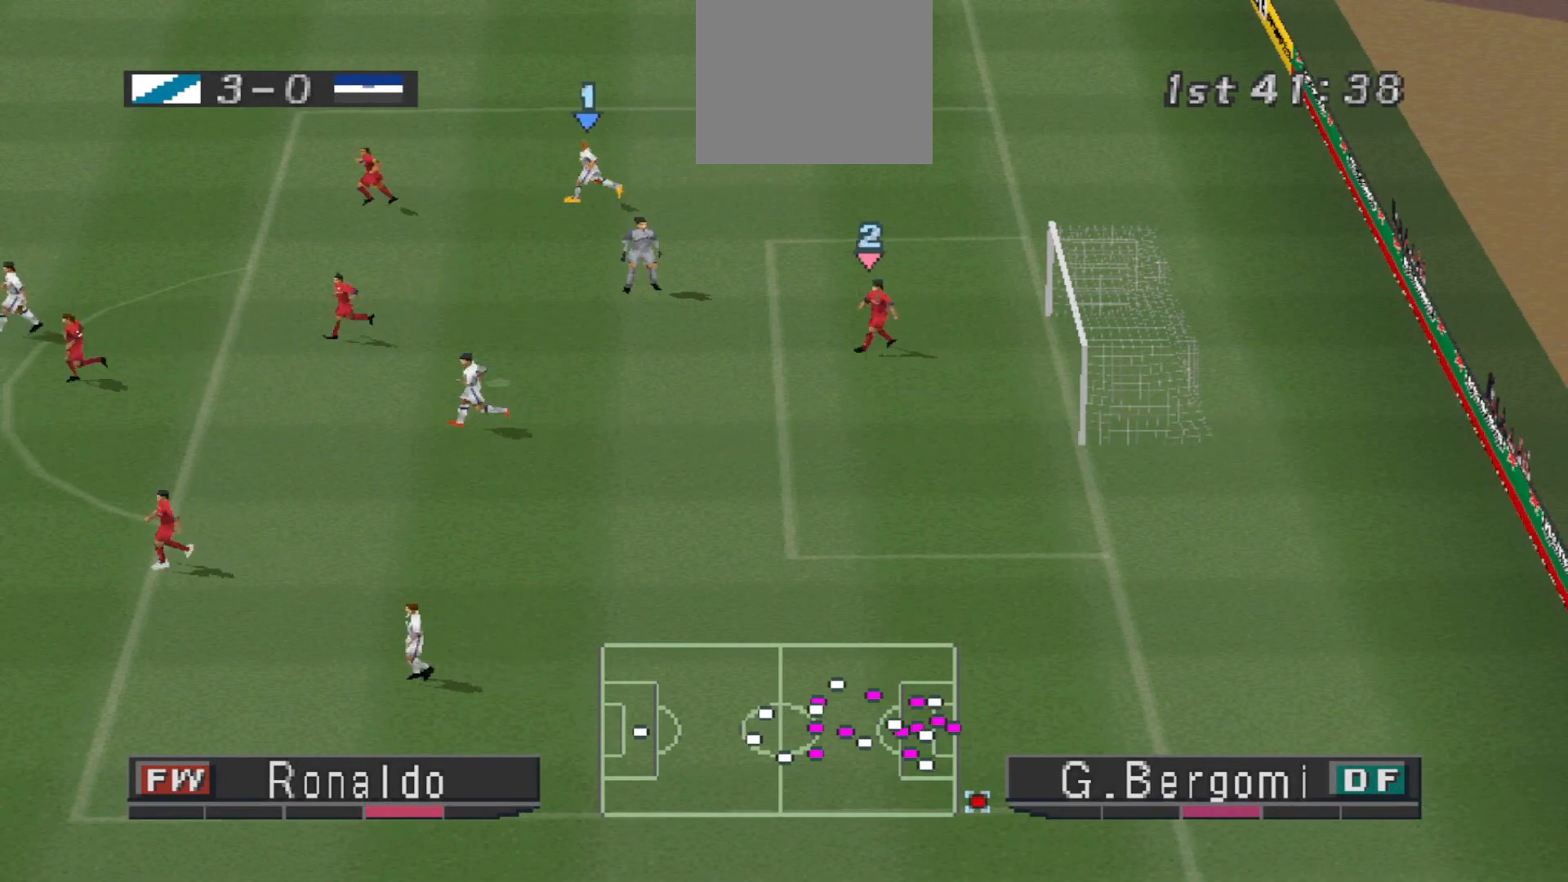
{"buttons": [], "events": []}
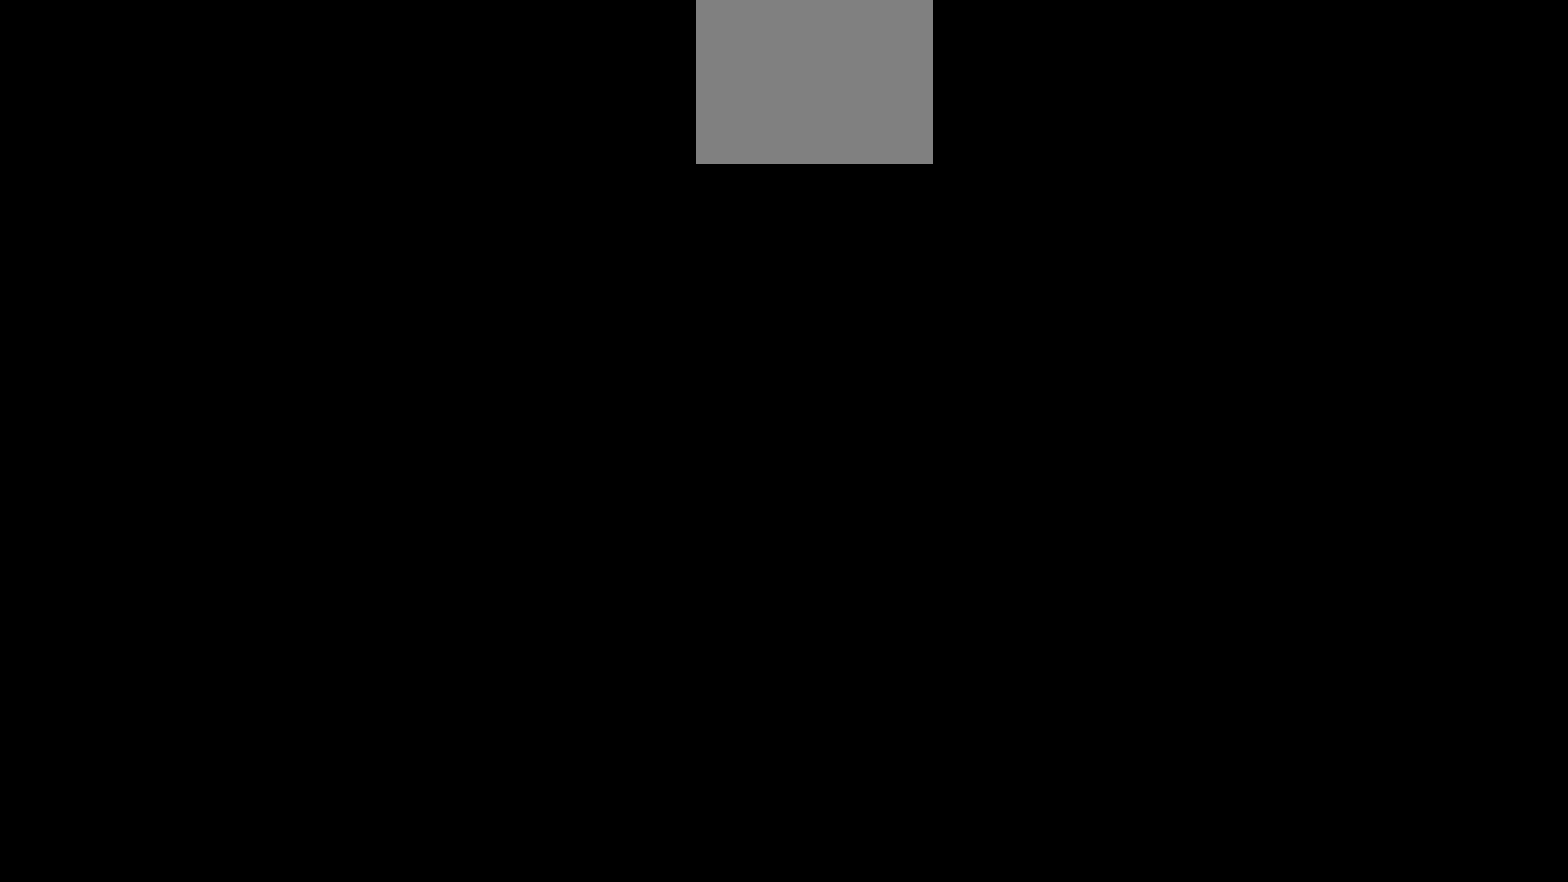
{"buttons": [], "events": []}
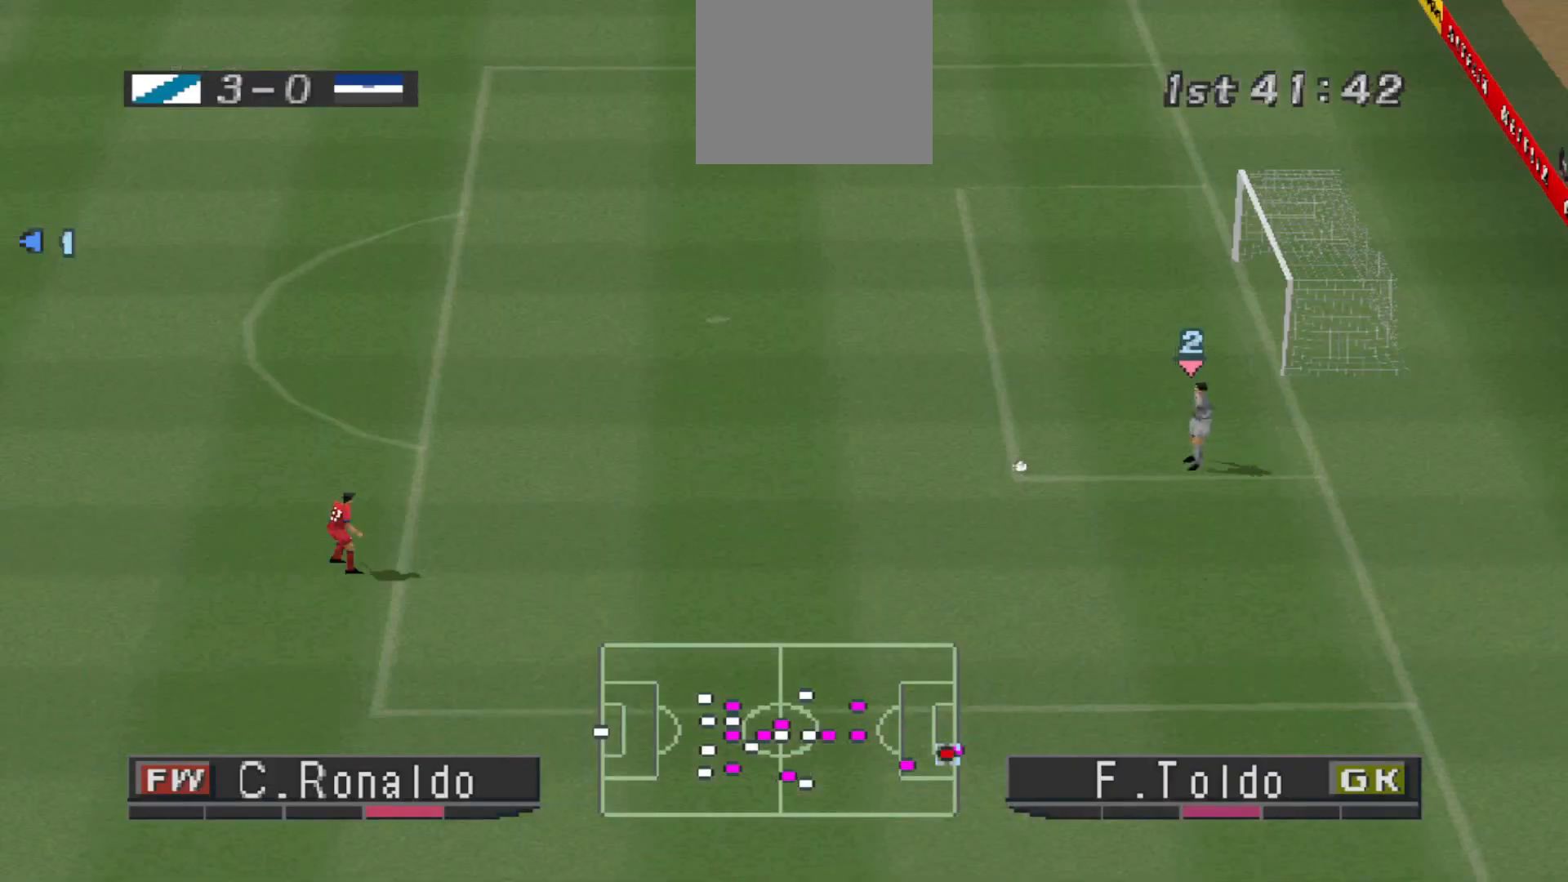
{"buttons": [], "events": [[100, "CIRCLE", "down"], [200, "CIRCLE", "up"]]}
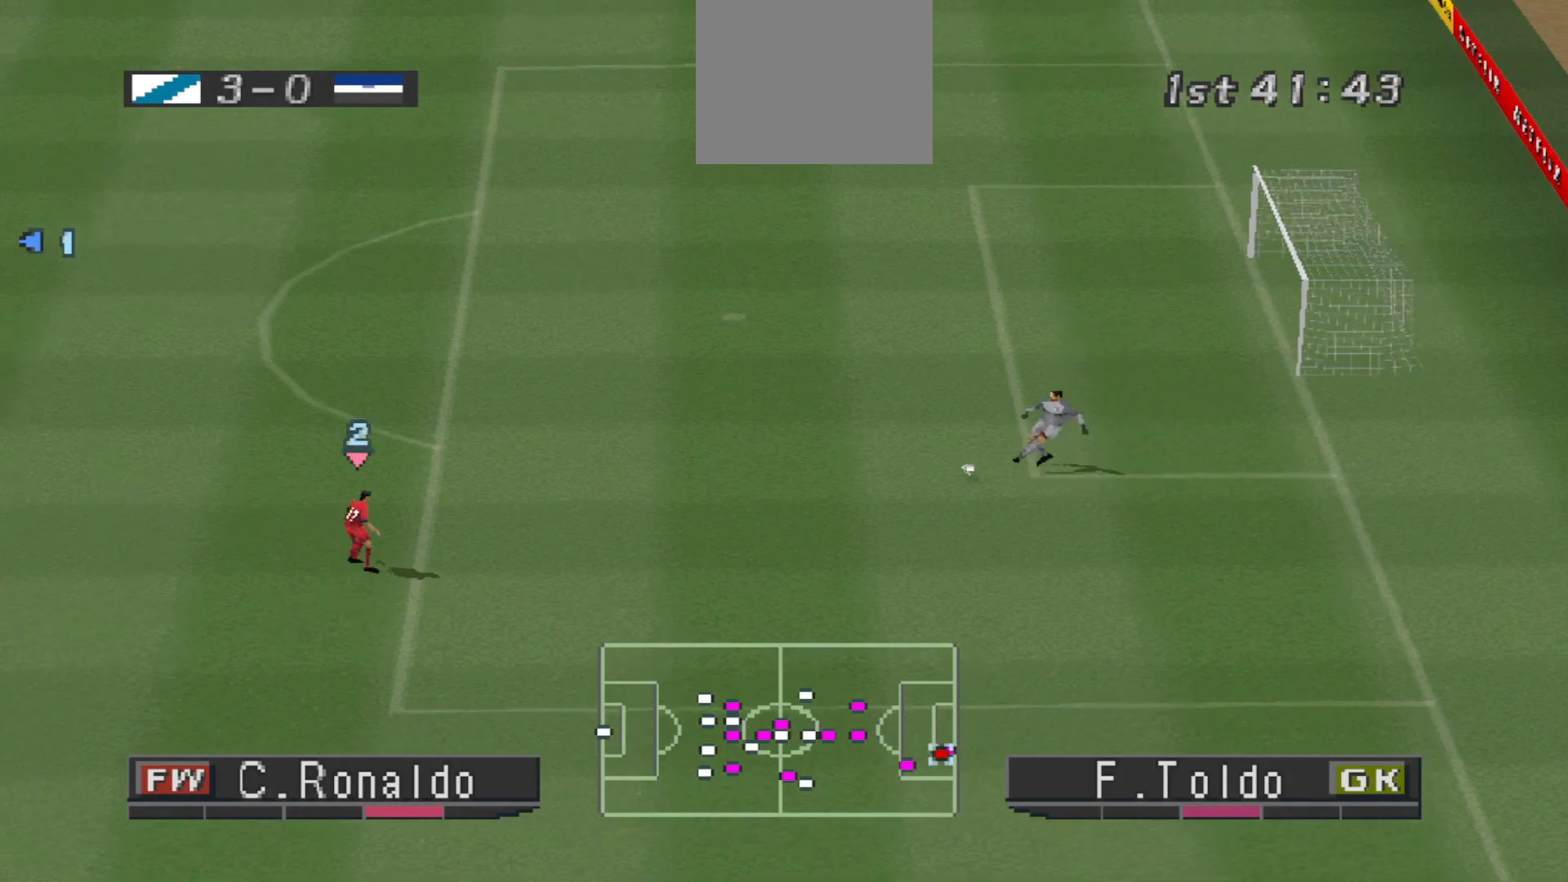
{"buttons": ["CROSS", "R1"], "events": [[467, "CROSS", "down"], [467, "R1", "down"]]}
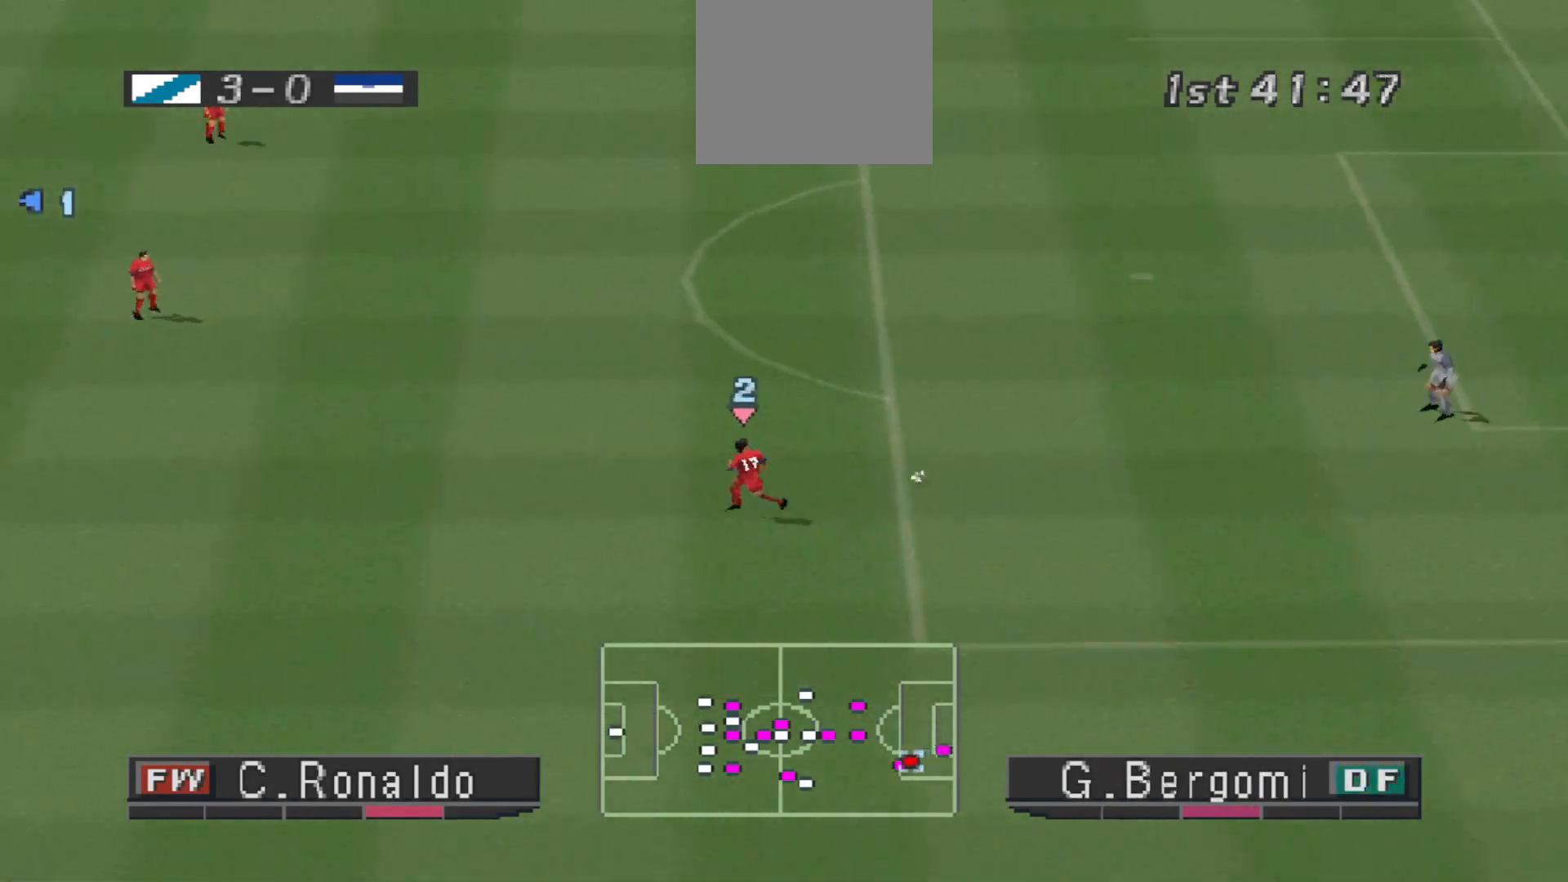
{"buttons": ["CROSS", "R1"], "events": [[167, "L1", "down"], [233, "L1", "up"]]}
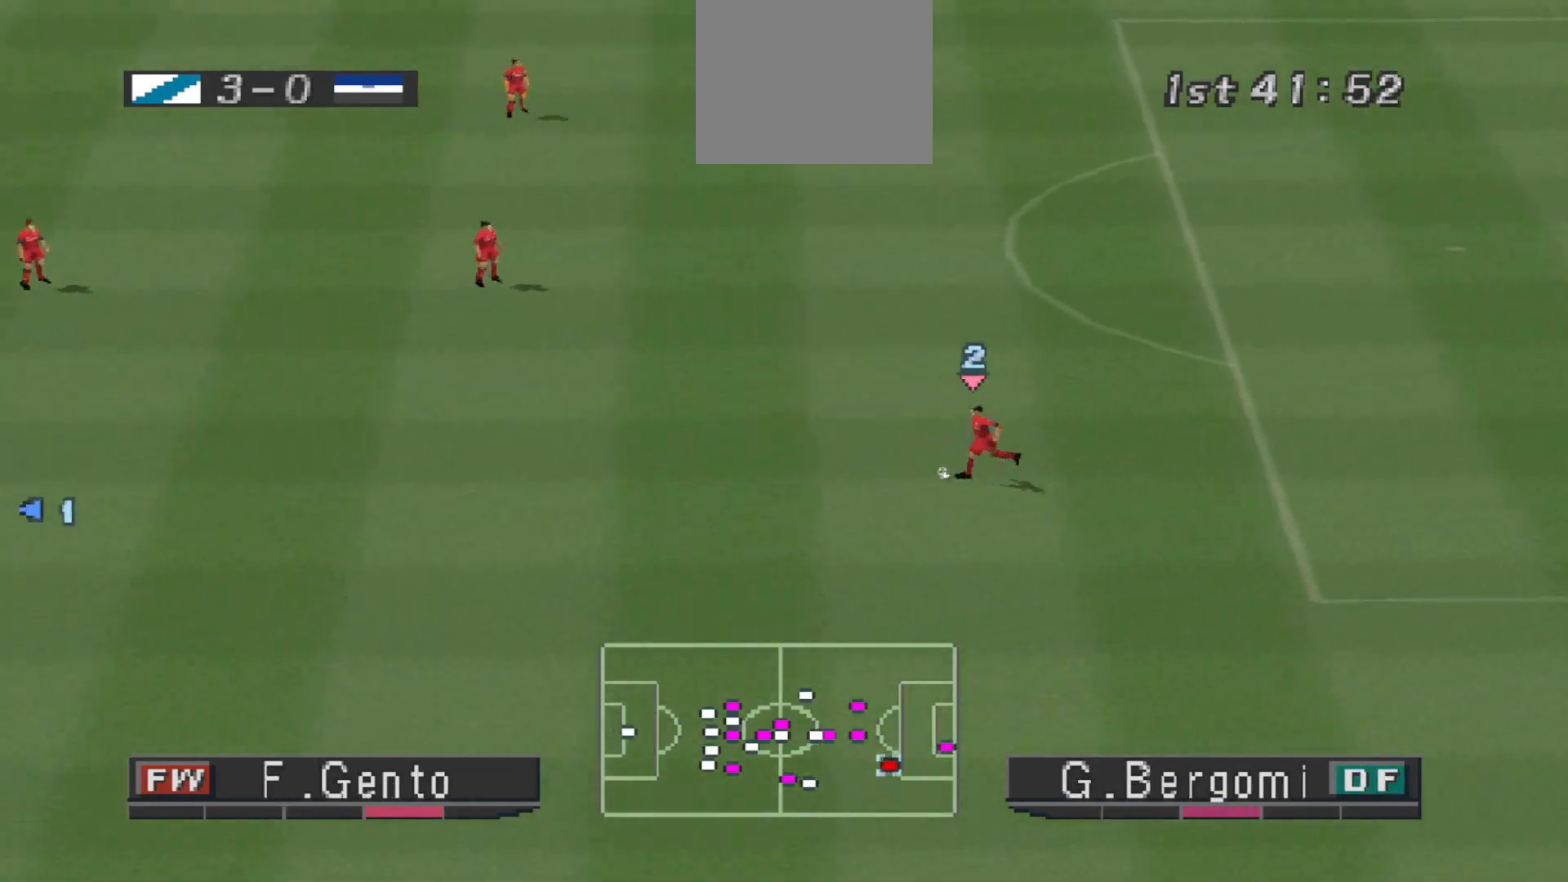
{"buttons": ["CROSS", "R1"], "events": []}
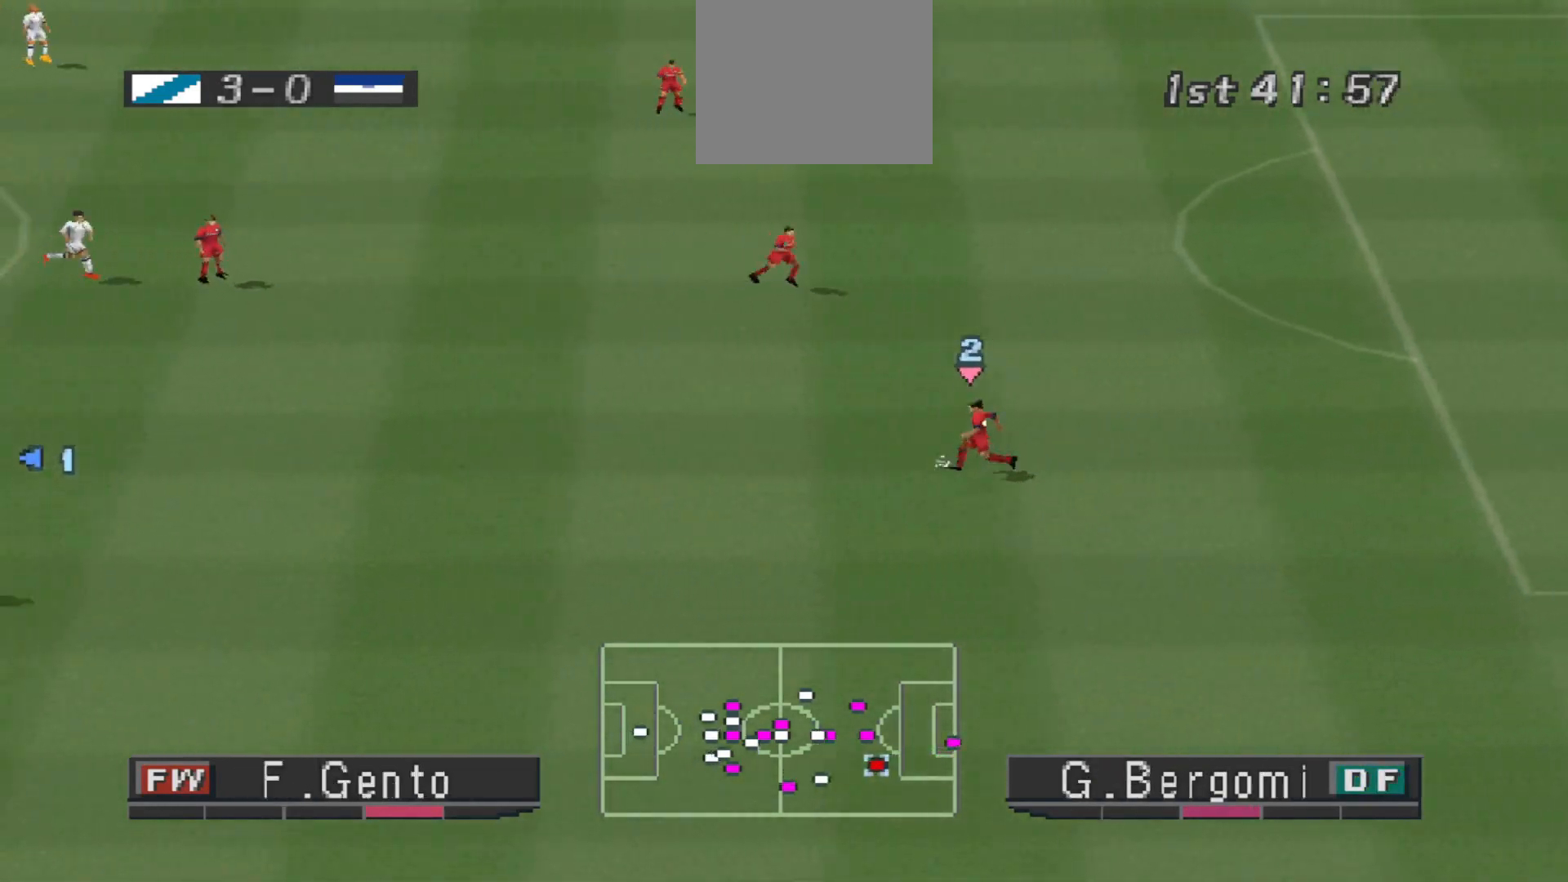
{"buttons": ["CROSS", "R1"], "events": []}
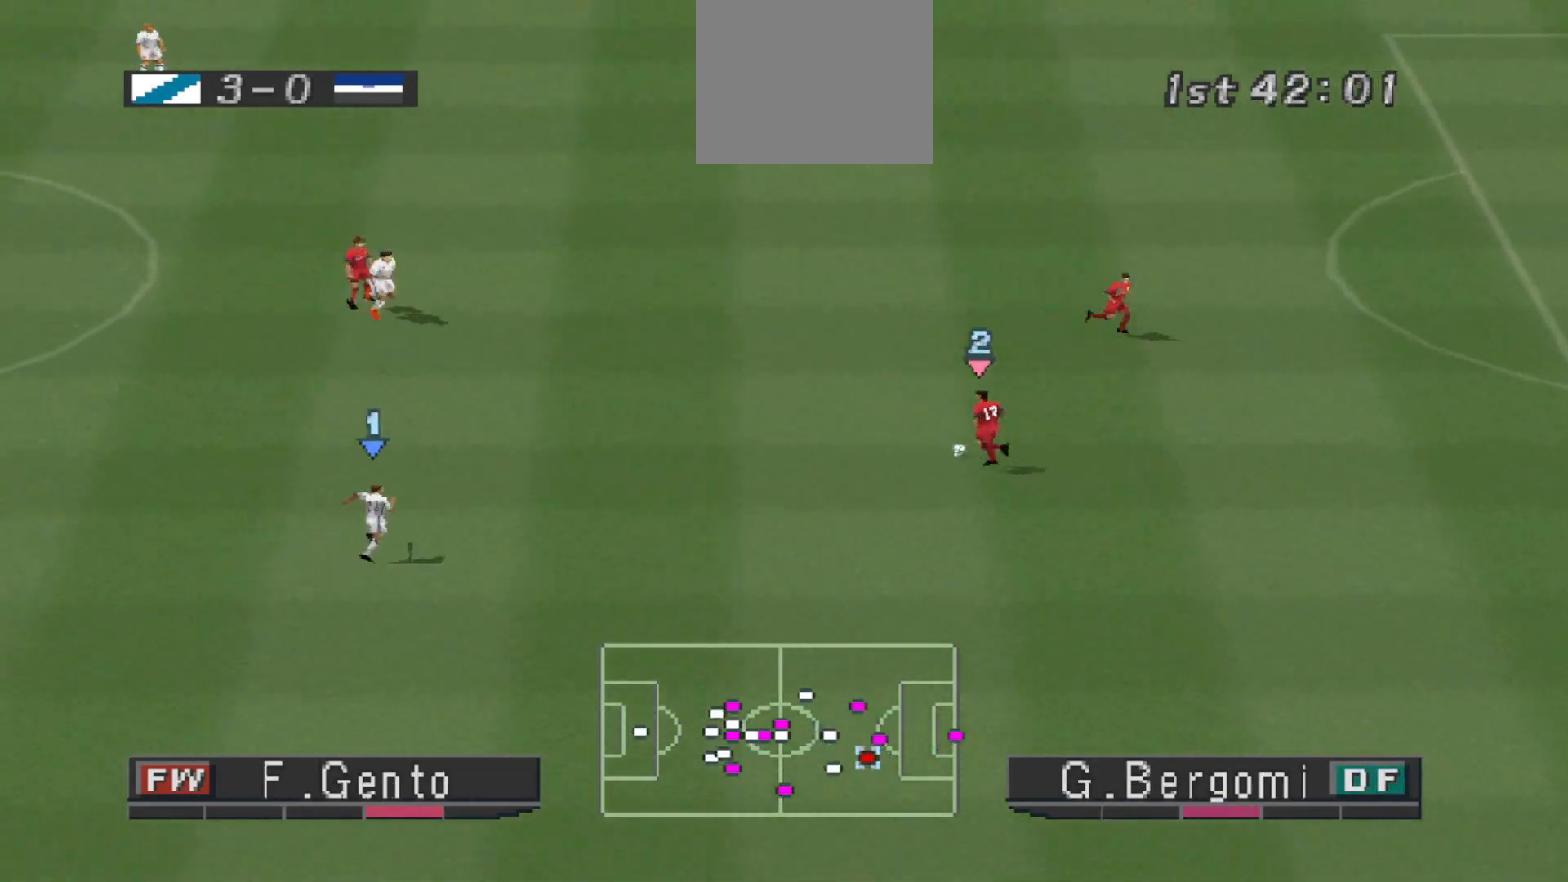
{"buttons": ["CROSS", "R1"], "events": []}
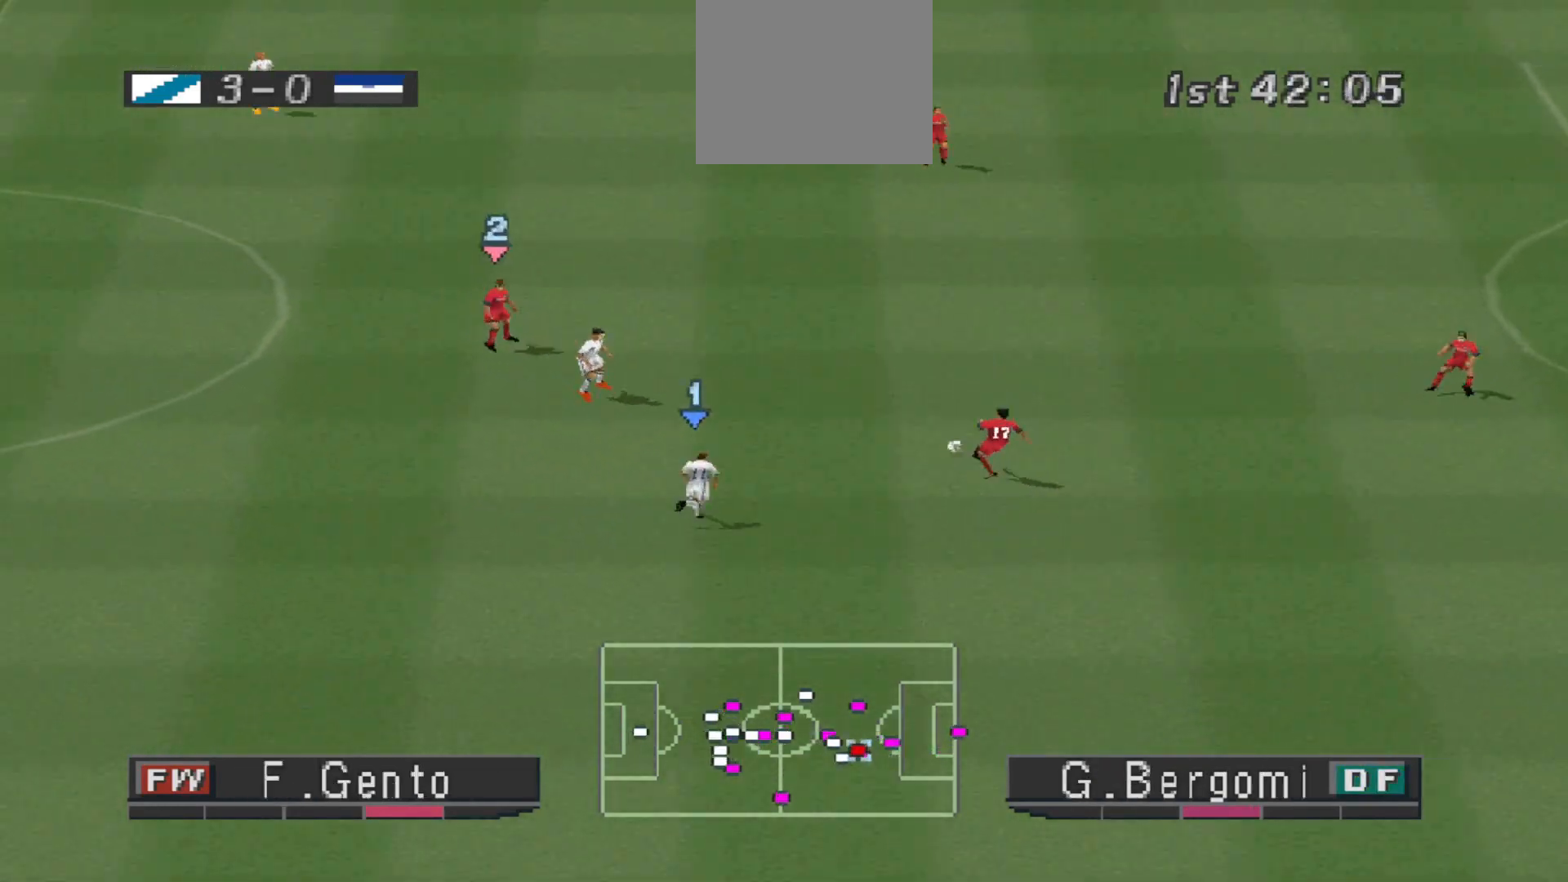
{"buttons": ["CROSS", "R1"], "events": [[100, "L1", "down"], [200, "L1", "up"]]}
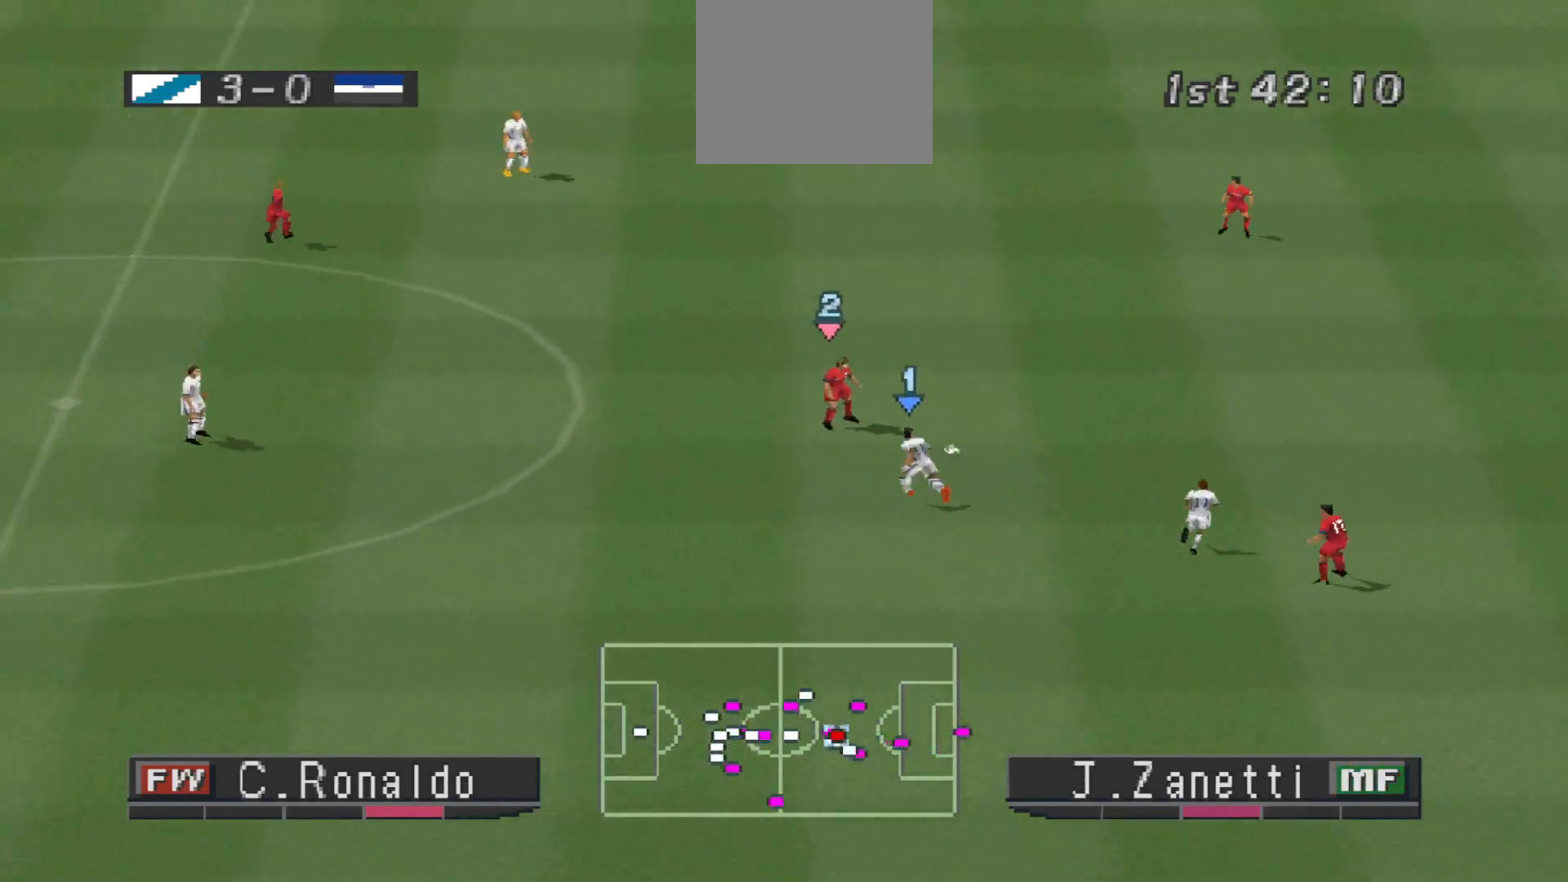
{"buttons": ["CROSS", "R1"], "events": []}
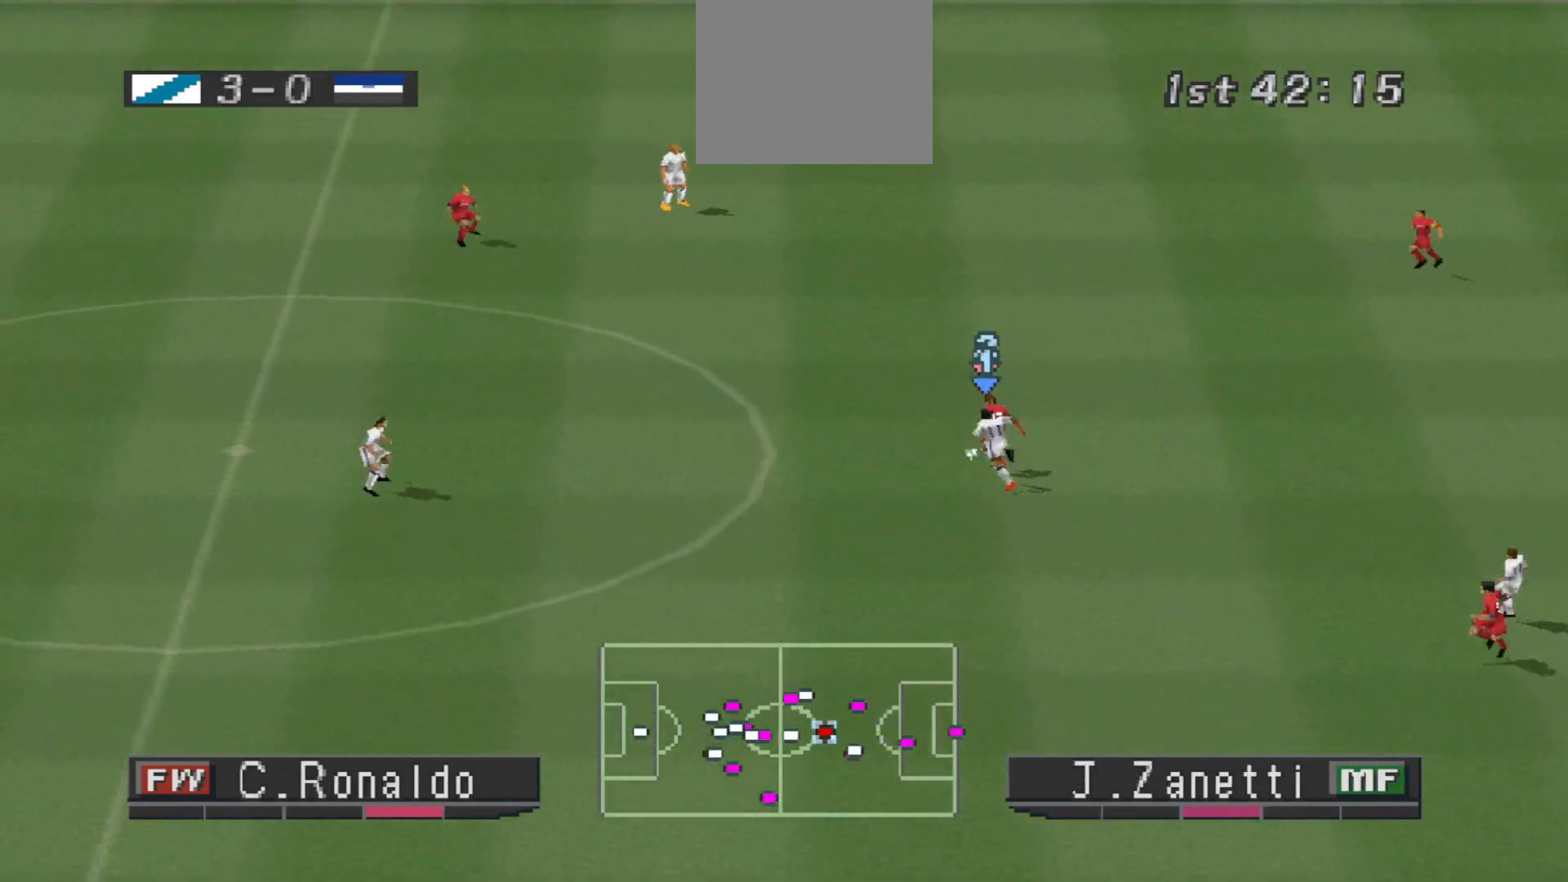
{"buttons": ["CROSS", "R1"], "events": [[133, "L1", "down"], [233, "L1", "up"]]}
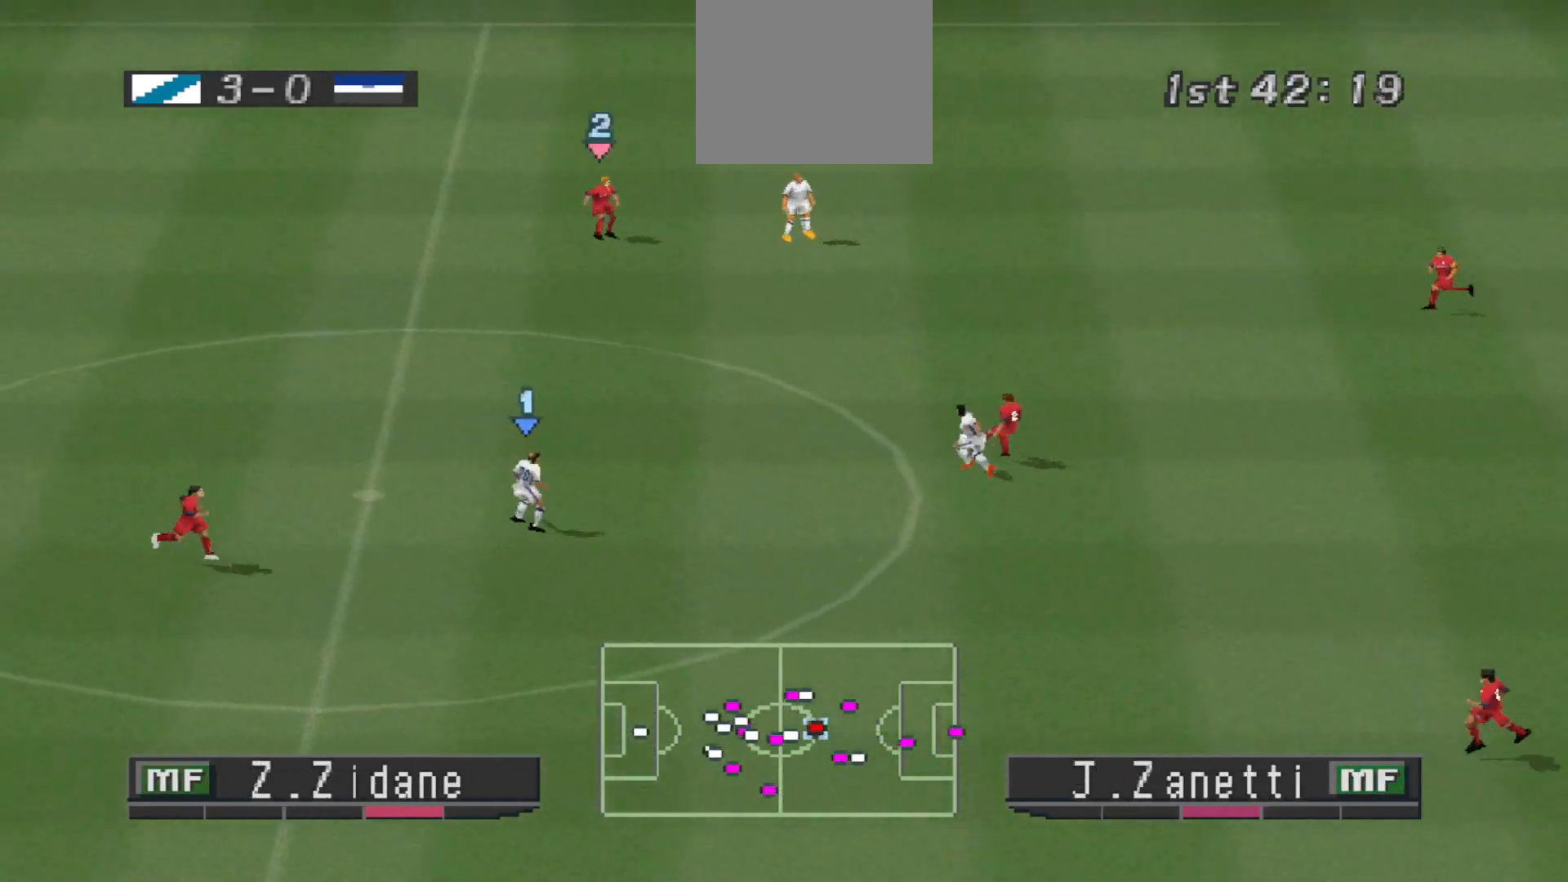
{"buttons": ["CROSS", "R1"], "events": [[200, "L1", "down"], [267, "L1", "up"], [300, "R1", "up"], [467, "R1", "down"]]}
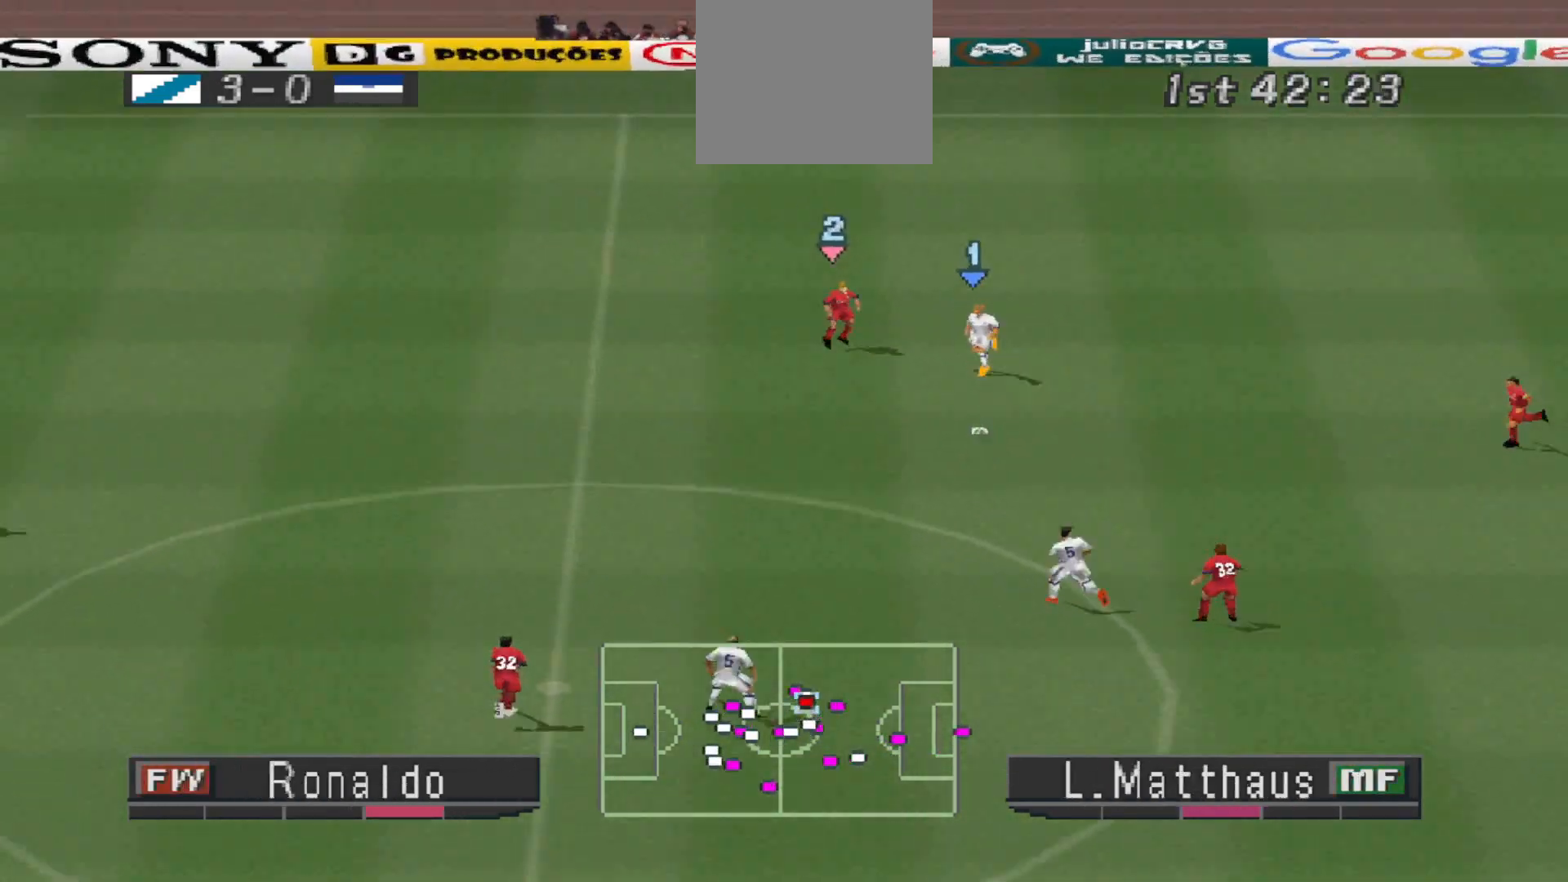
{"buttons": ["DPAD_RIGHT"], "events": [[167, "CROSS", "up"], [167, "DPAD_DOWN", "down"], [200, "R1", "up"], [267, "DPAD_RIGHT", "down"], [500, "DPAD_DOWN", "up"]]}